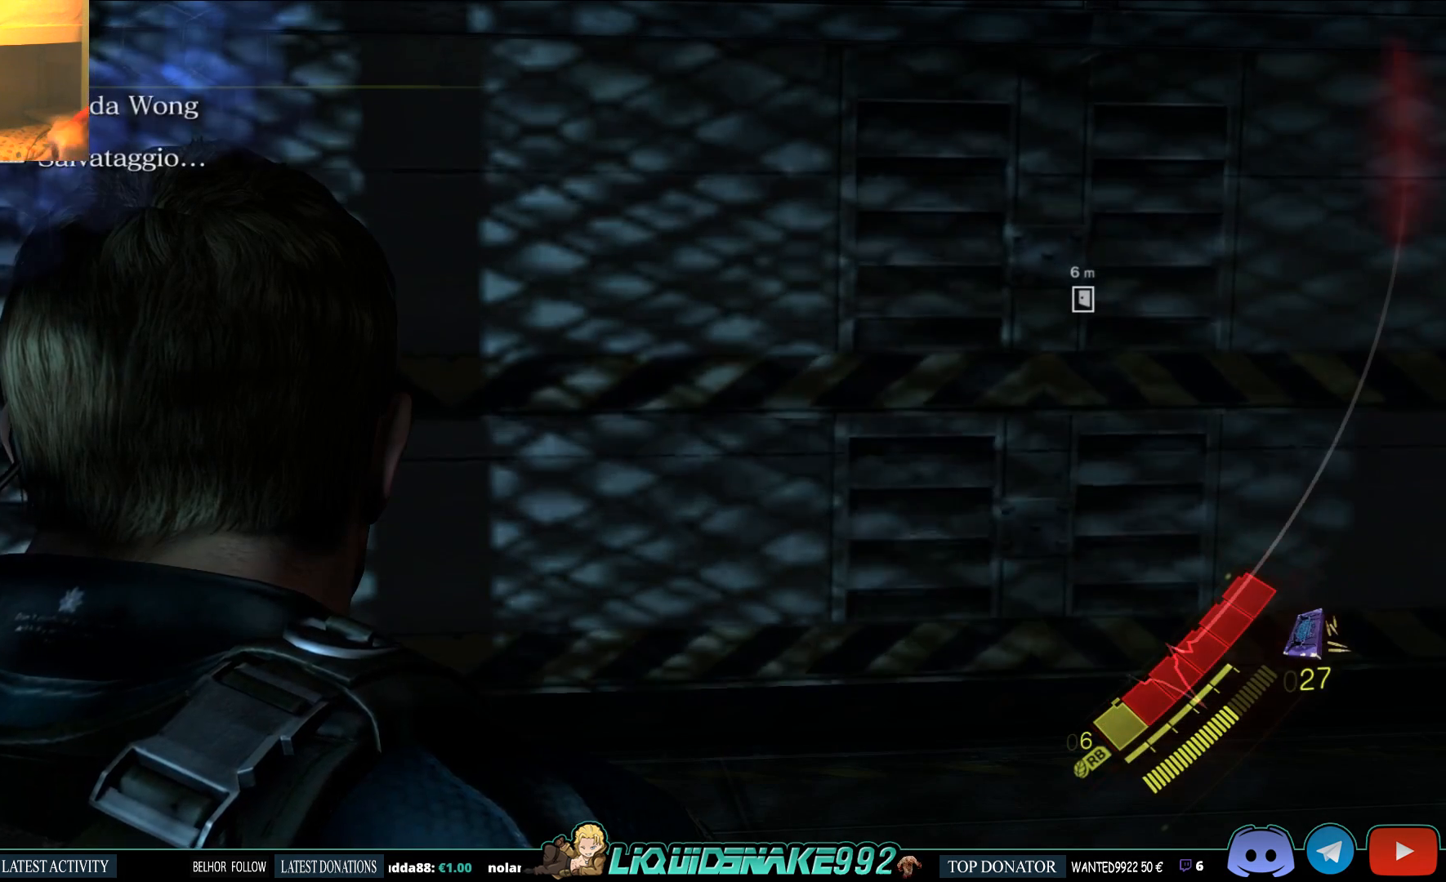
Gameplay with a controller (PlayStation layout); each line is a JSON object with the inputs held at the frame after it. "events" lists button and stick changes between this image and that frame as [ms after this image, input, new state], when the widget could be followed in between.
{"buttons": [], "left_stick": "center", "right_stick": "center", "events": [[133, "right_stick", "down-right"], [300, "right_stick", "center"]]}
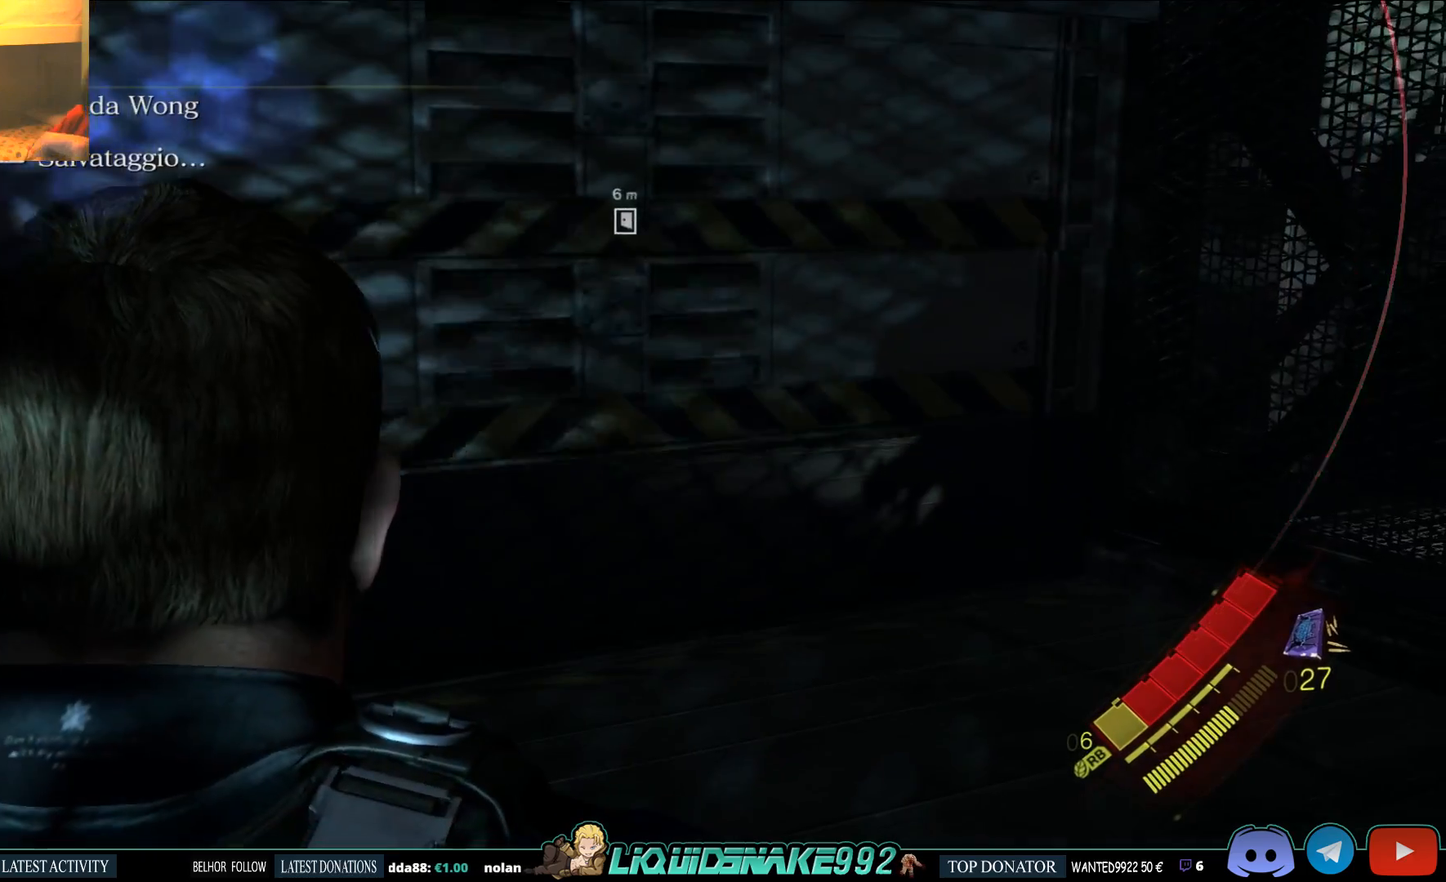
{"buttons": ["SQUARE"], "left_stick": "center", "right_stick": "center", "events": [[150, "right_stick", "left"], [350, "right_stick", "center"], [433, "SQUARE", "down"]]}
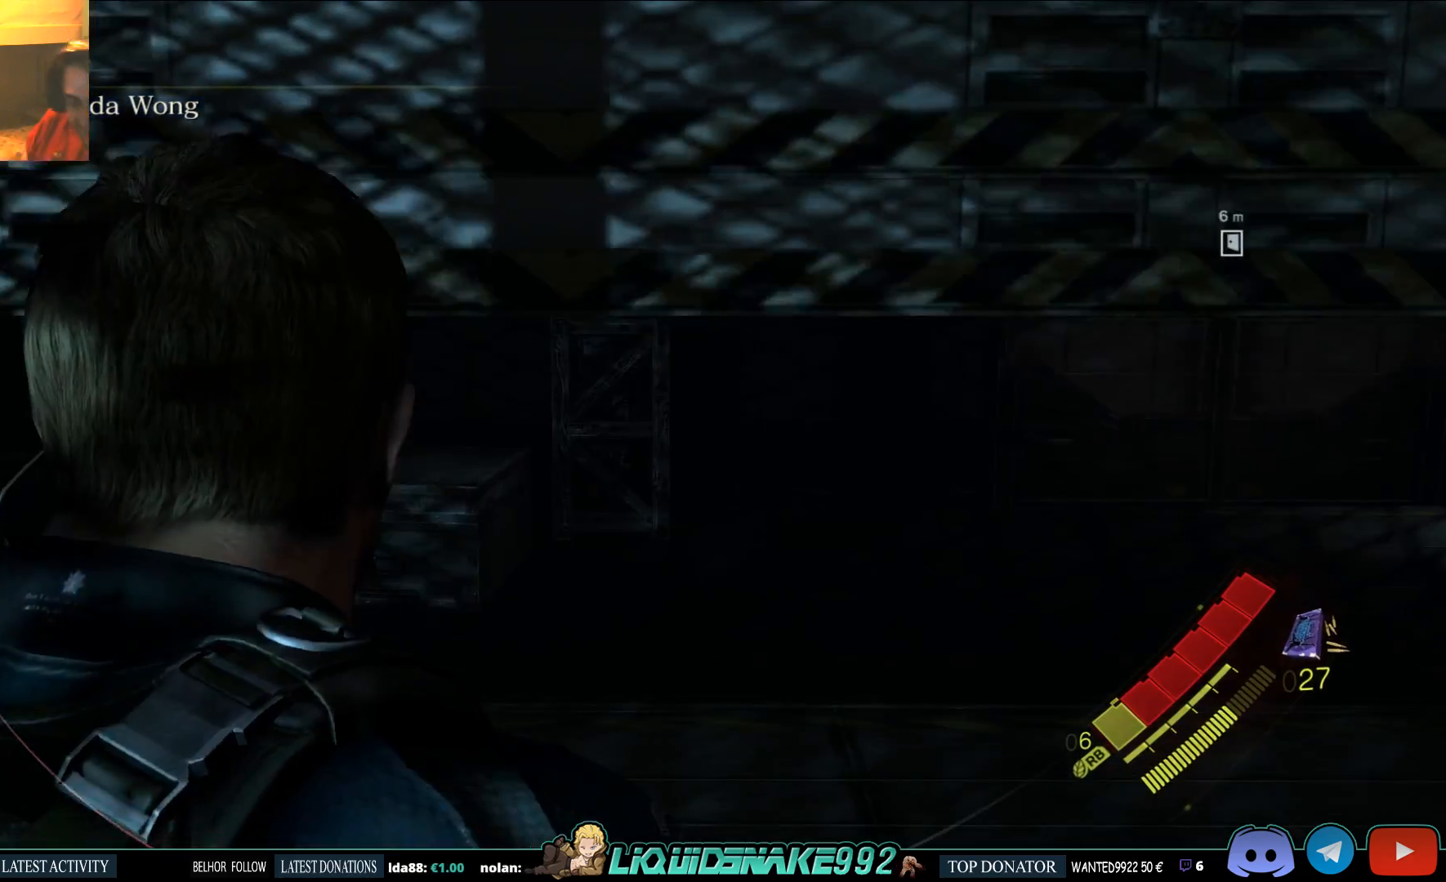
{"buttons": [], "left_stick": "center", "right_stick": "left", "events": [[100, "SQUARE", "up"], [500, "right_stick", "left"]]}
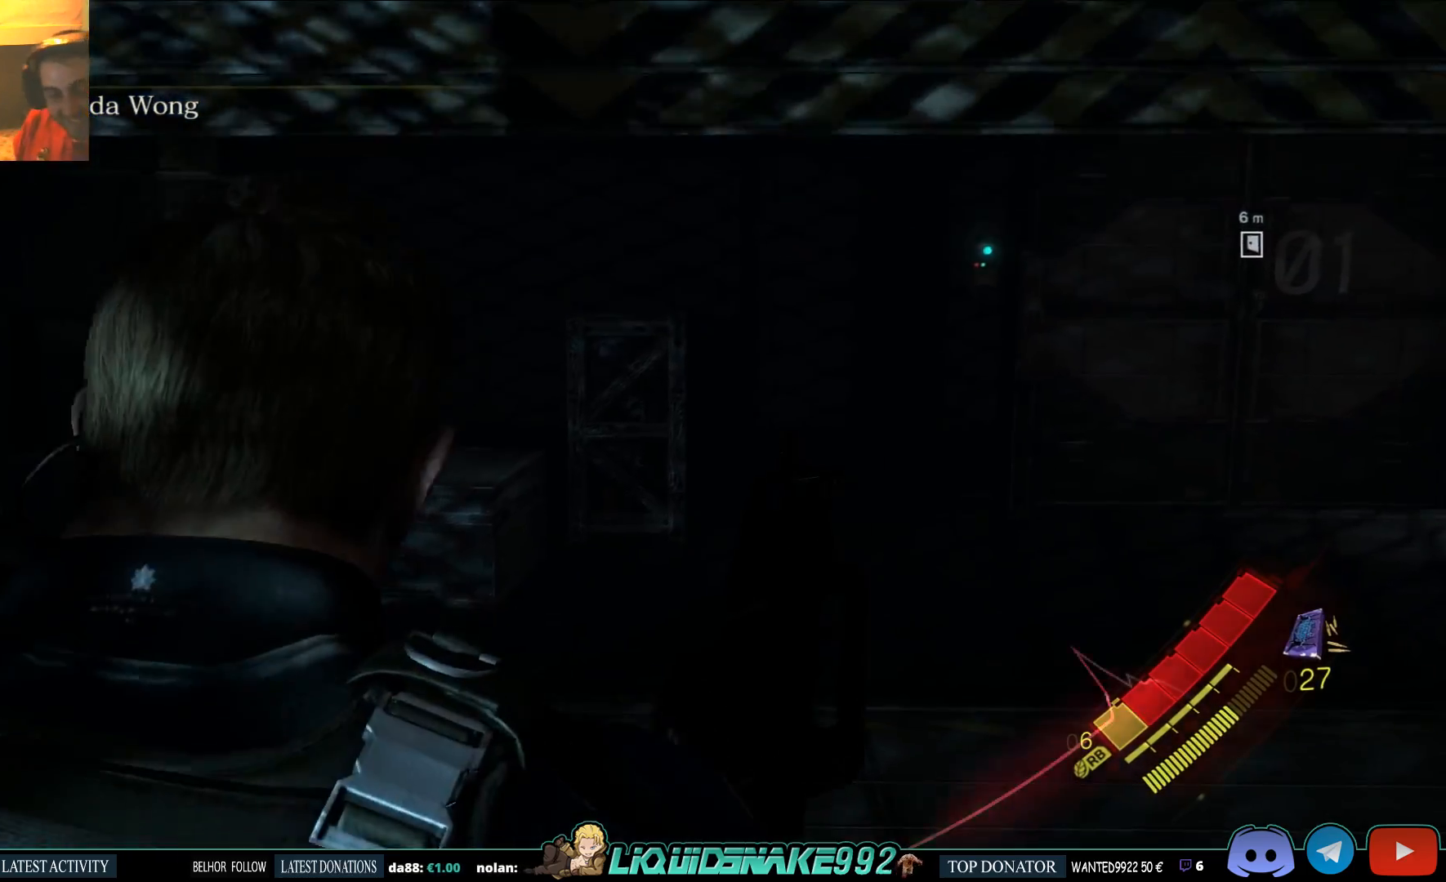
{"buttons": [], "left_stick": "up-right", "right_stick": "center", "events": [[367, "right_stick", "center"], [467, "left_stick", "up-right"]]}
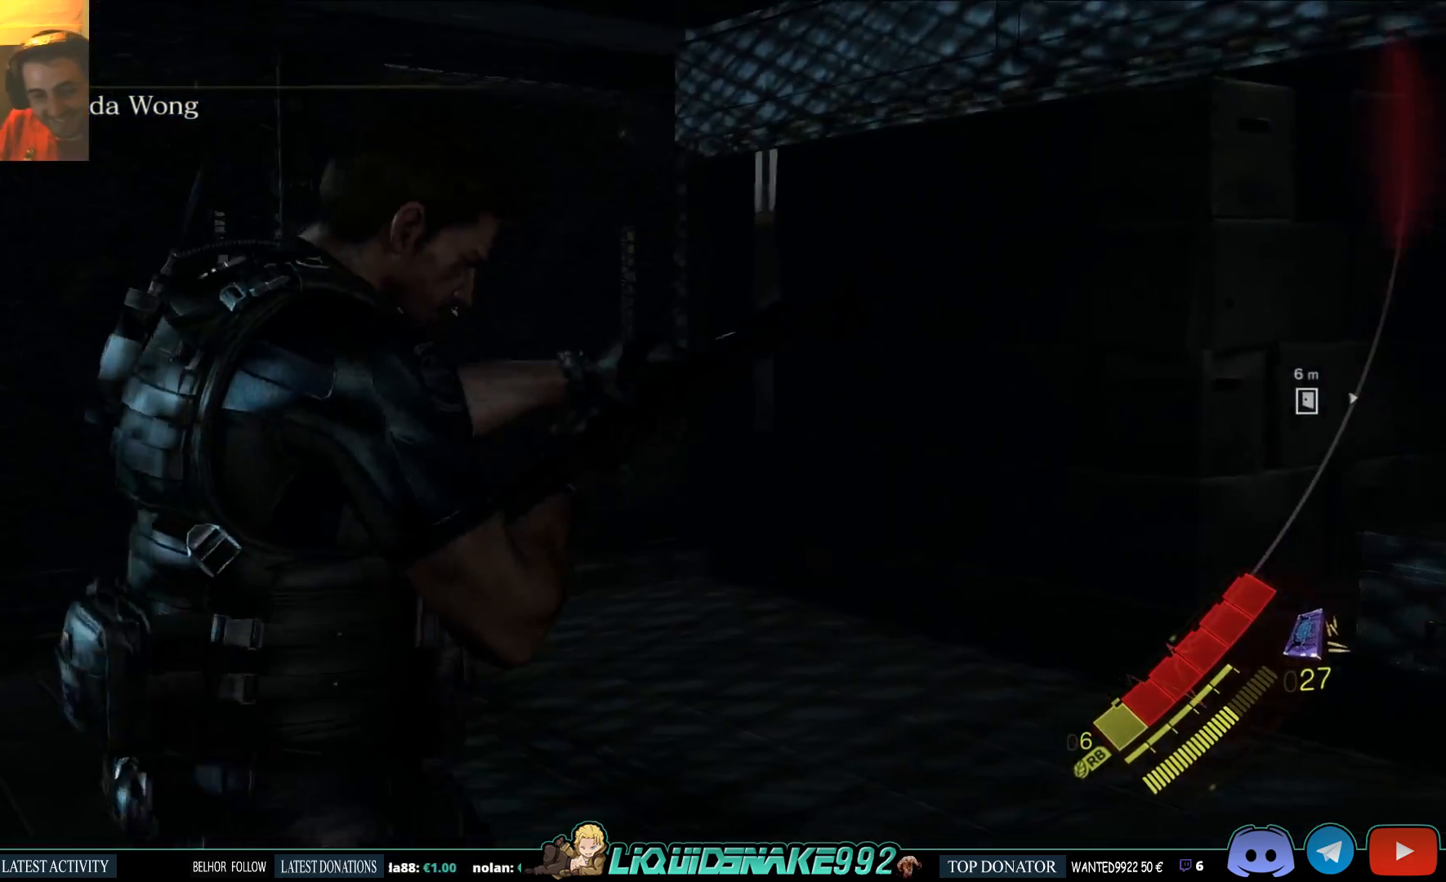
{"buttons": [], "left_stick": "up-right", "right_stick": "down", "events": [[200, "right_stick", "down"]]}
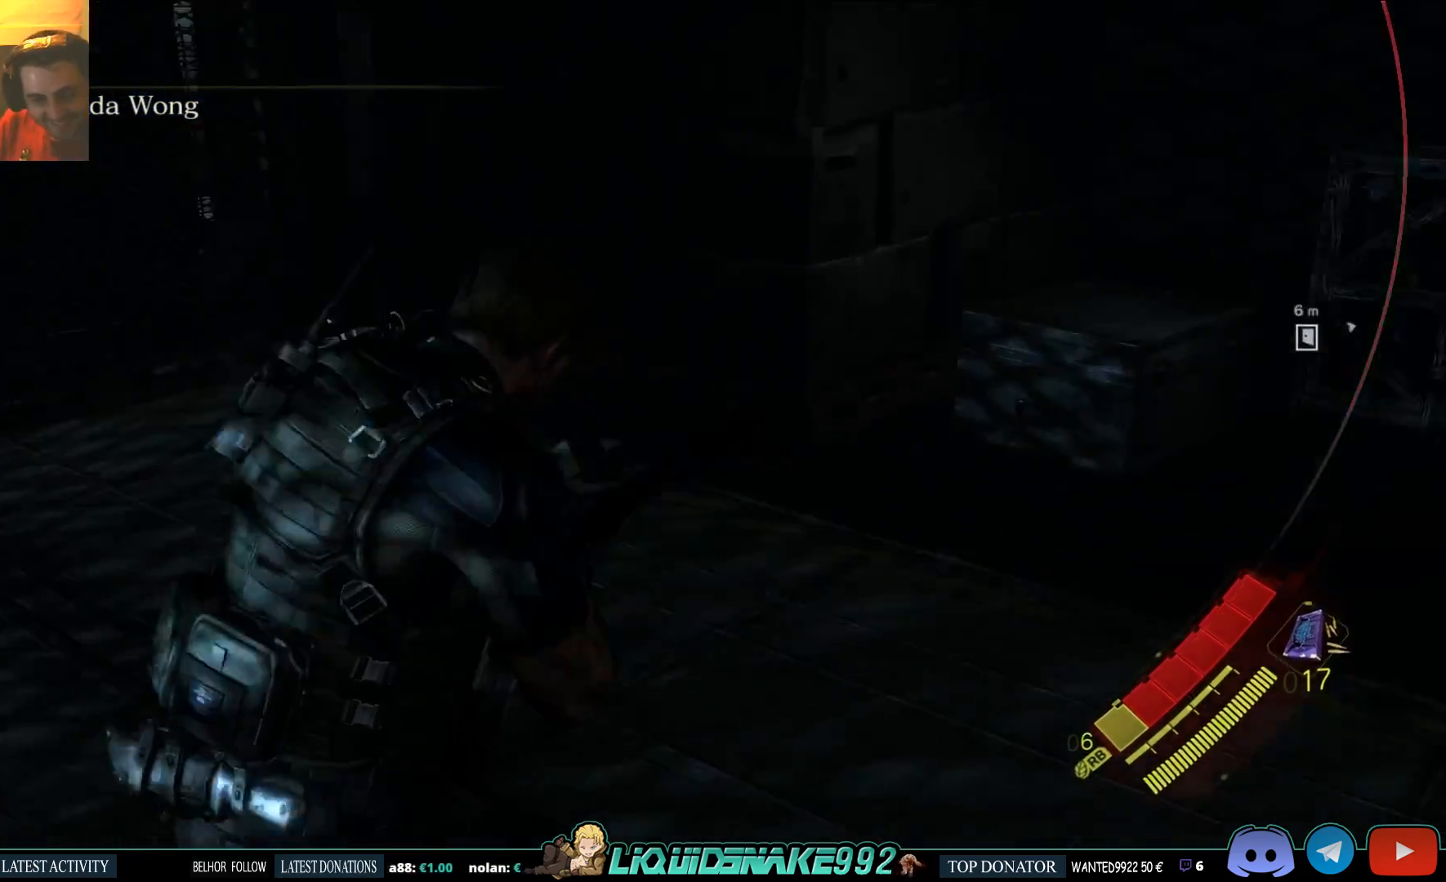
{"buttons": [], "left_stick": "up-right", "right_stick": "center", "events": [[100, "right_stick", "center"]]}
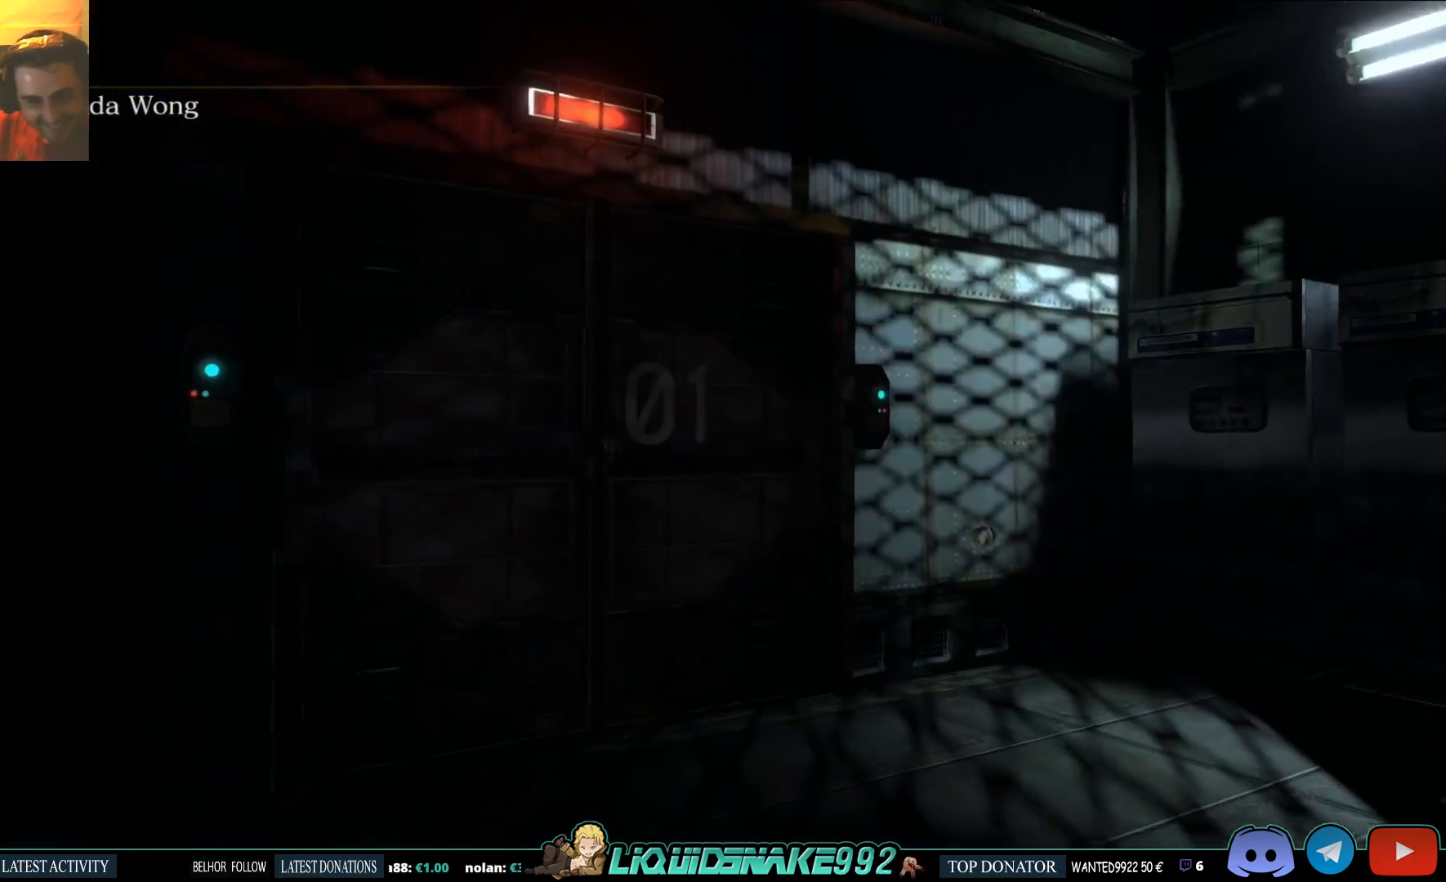
{"buttons": [], "left_stick": "center", "right_stick": "center", "events": [[333, "left_stick", "center"]]}
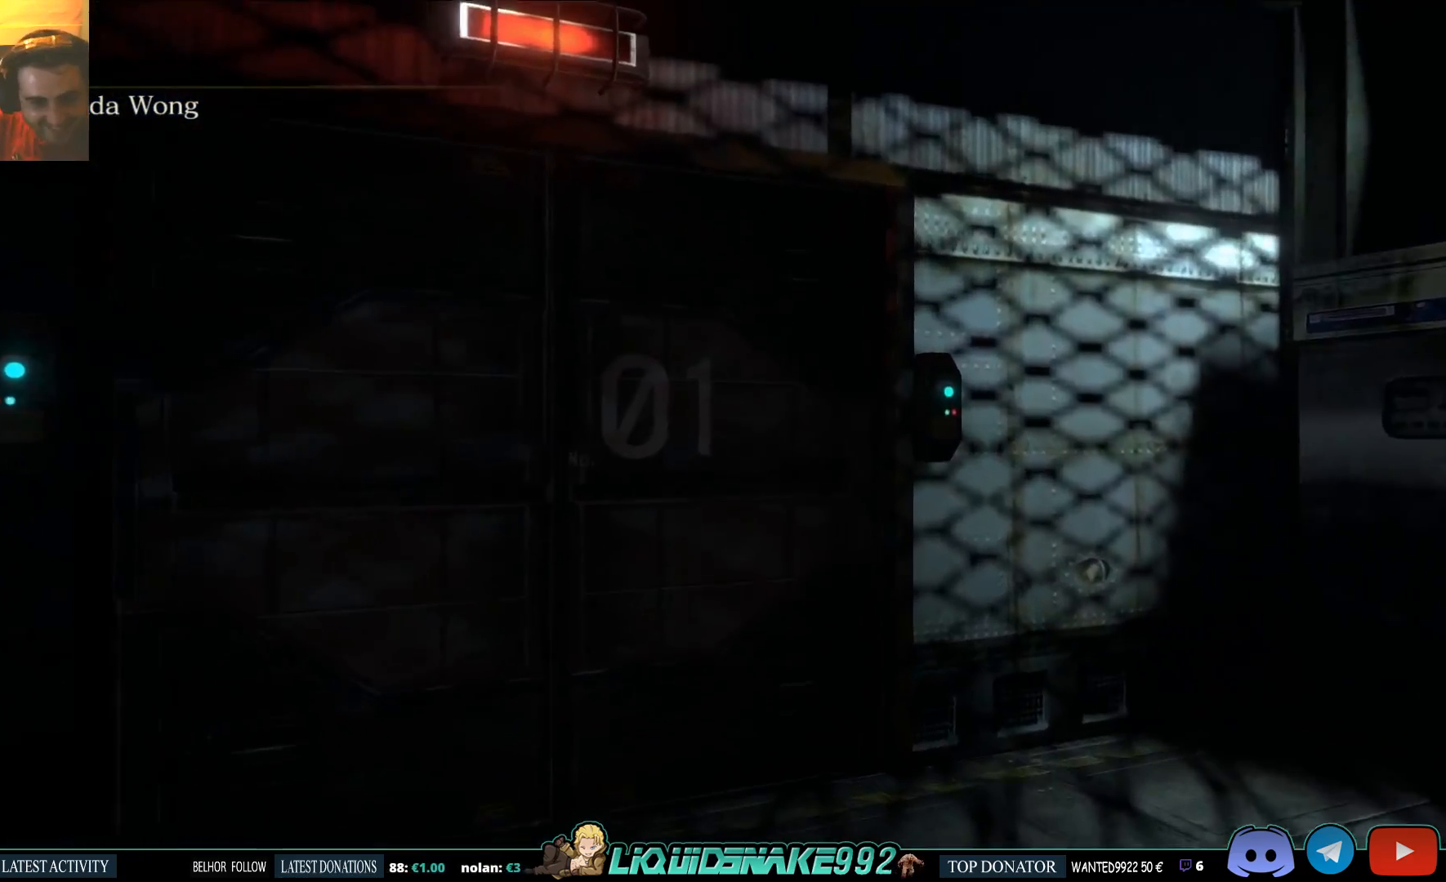
{"buttons": [], "left_stick": "center", "right_stick": "center", "events": []}
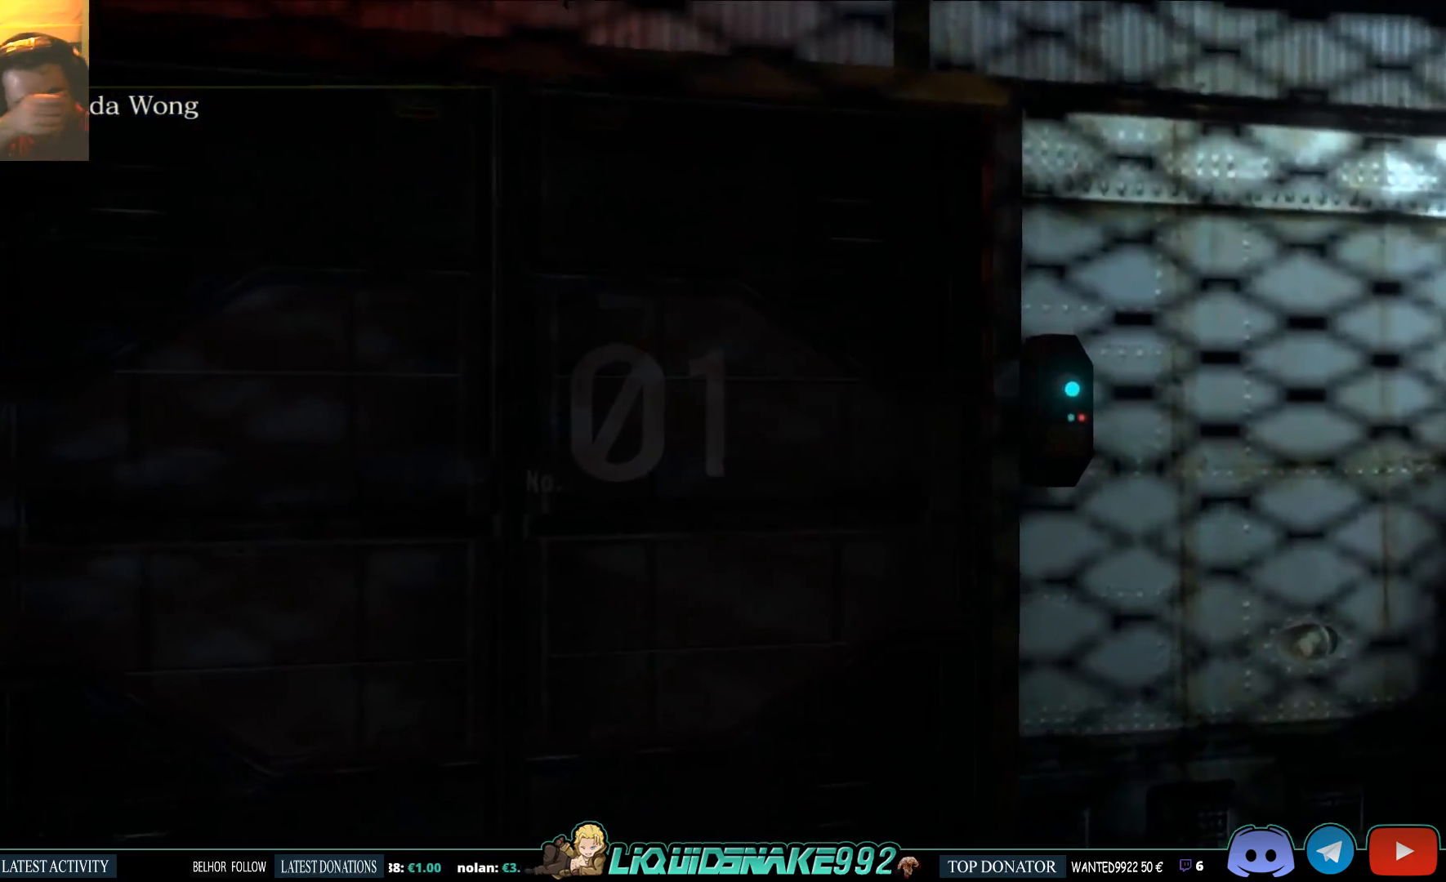
{"buttons": [], "left_stick": "center", "right_stick": "center", "events": []}
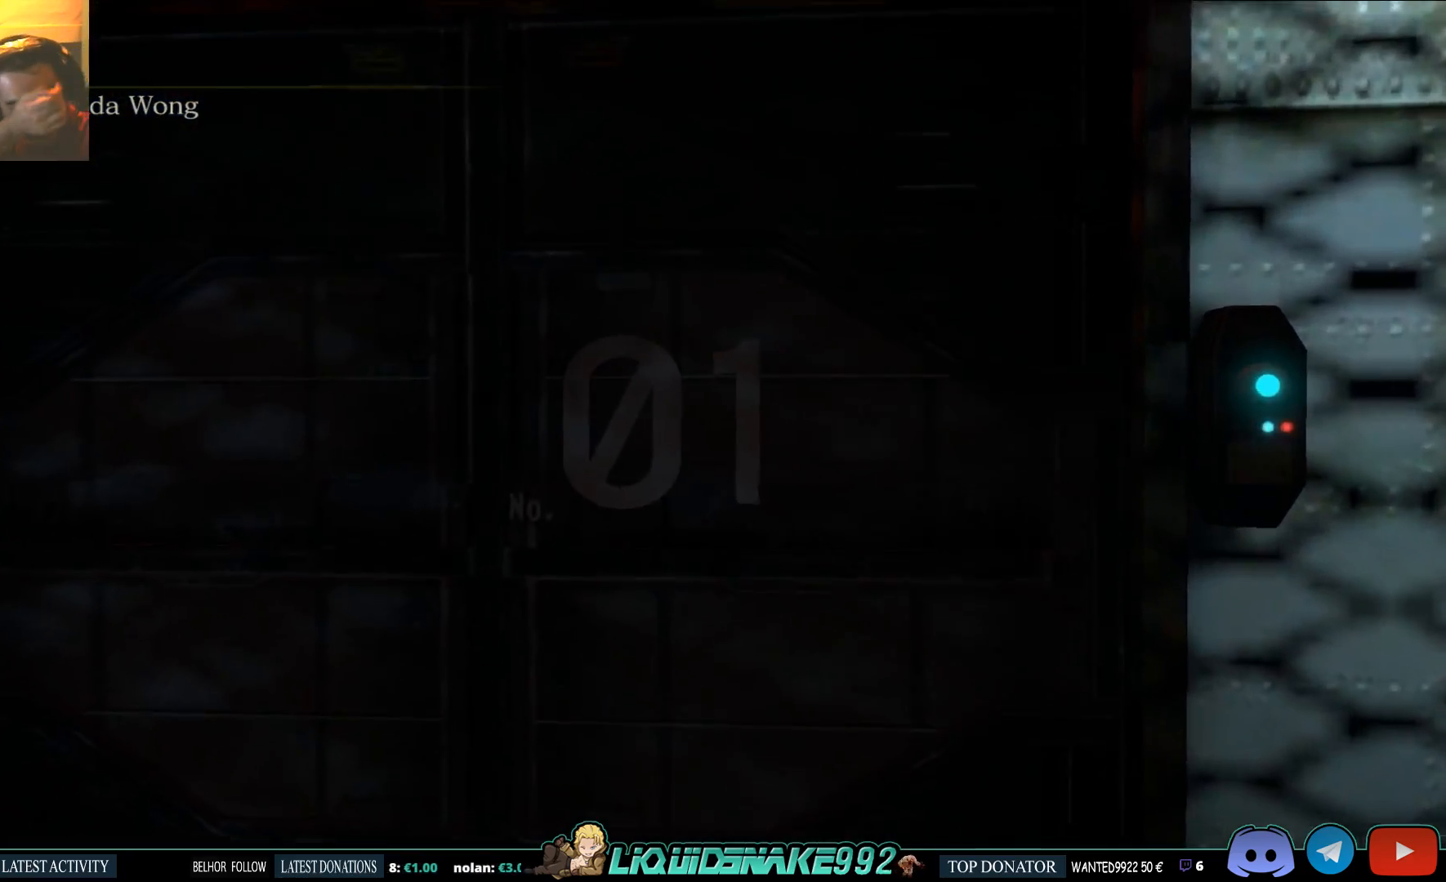
{"buttons": [], "left_stick": "center", "right_stick": "center", "events": []}
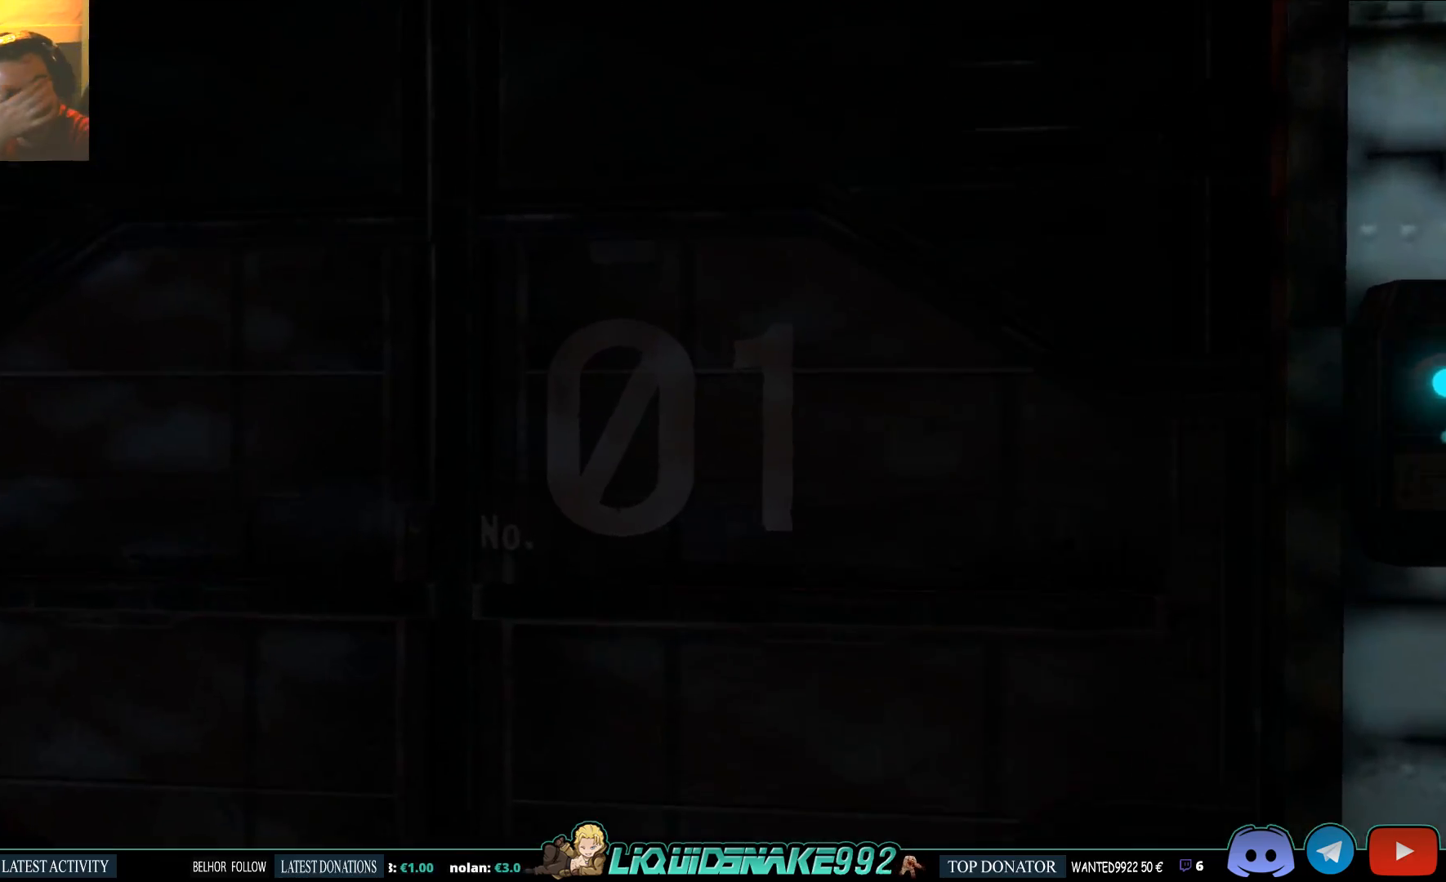
{"buttons": [], "left_stick": "center", "right_stick": "center", "events": []}
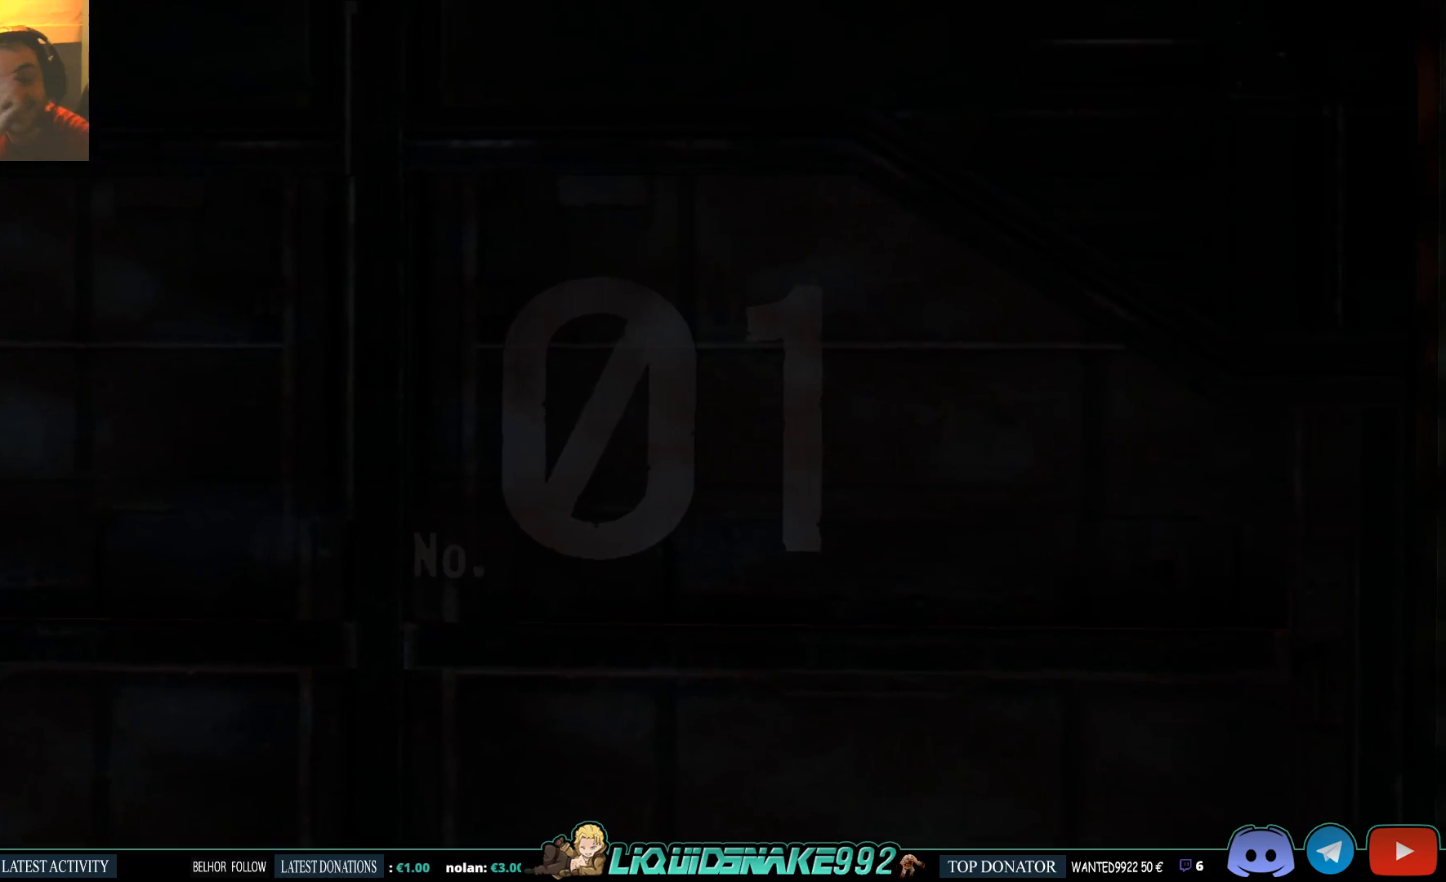
{"buttons": [], "left_stick": "center", "right_stick": "center", "events": []}
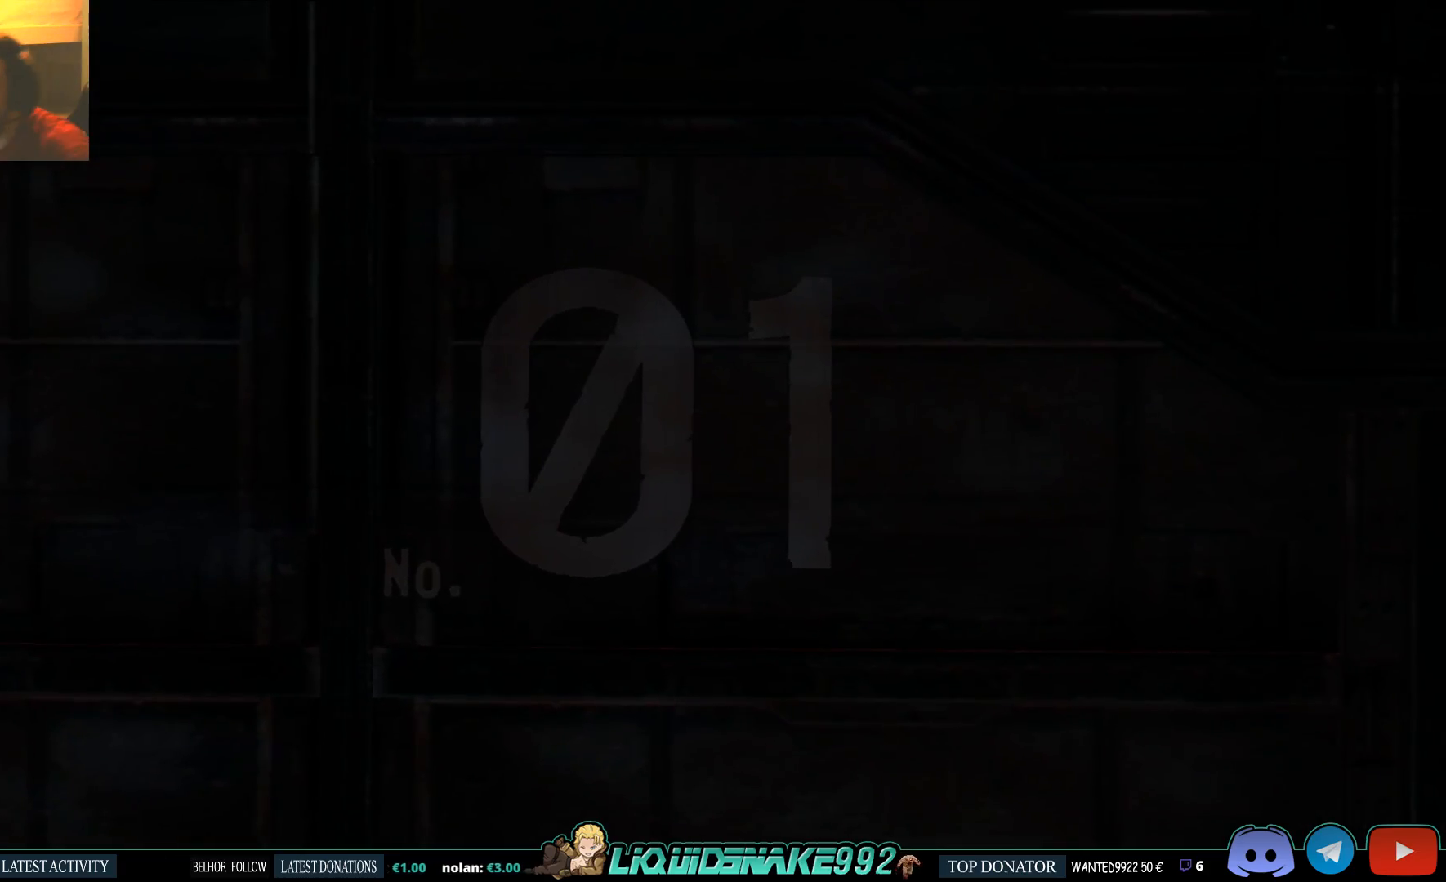
{"buttons": [], "left_stick": "center", "right_stick": "center", "events": []}
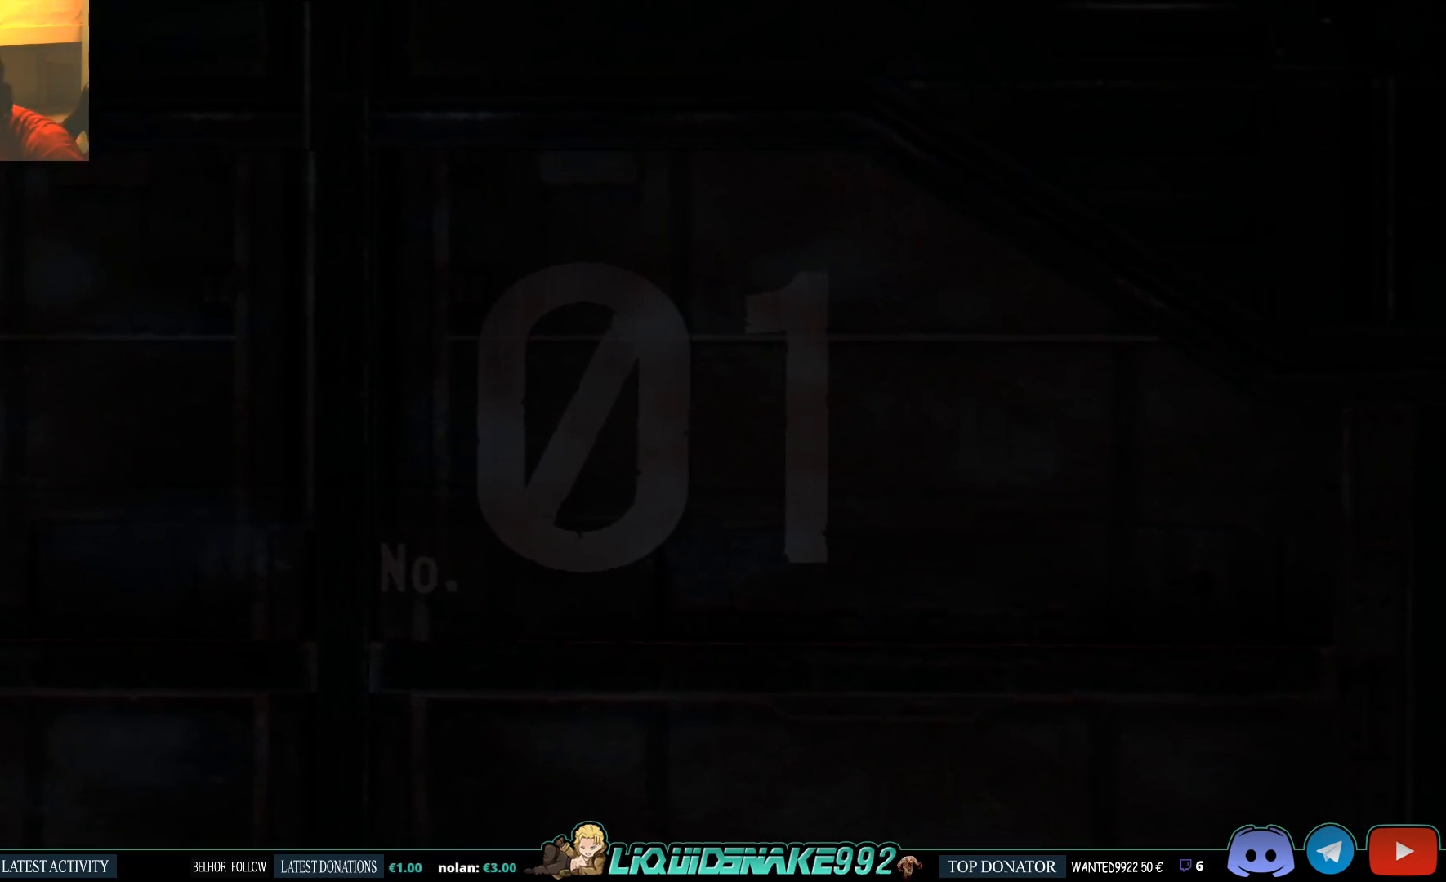
{"buttons": [], "left_stick": "center", "right_stick": "center", "events": []}
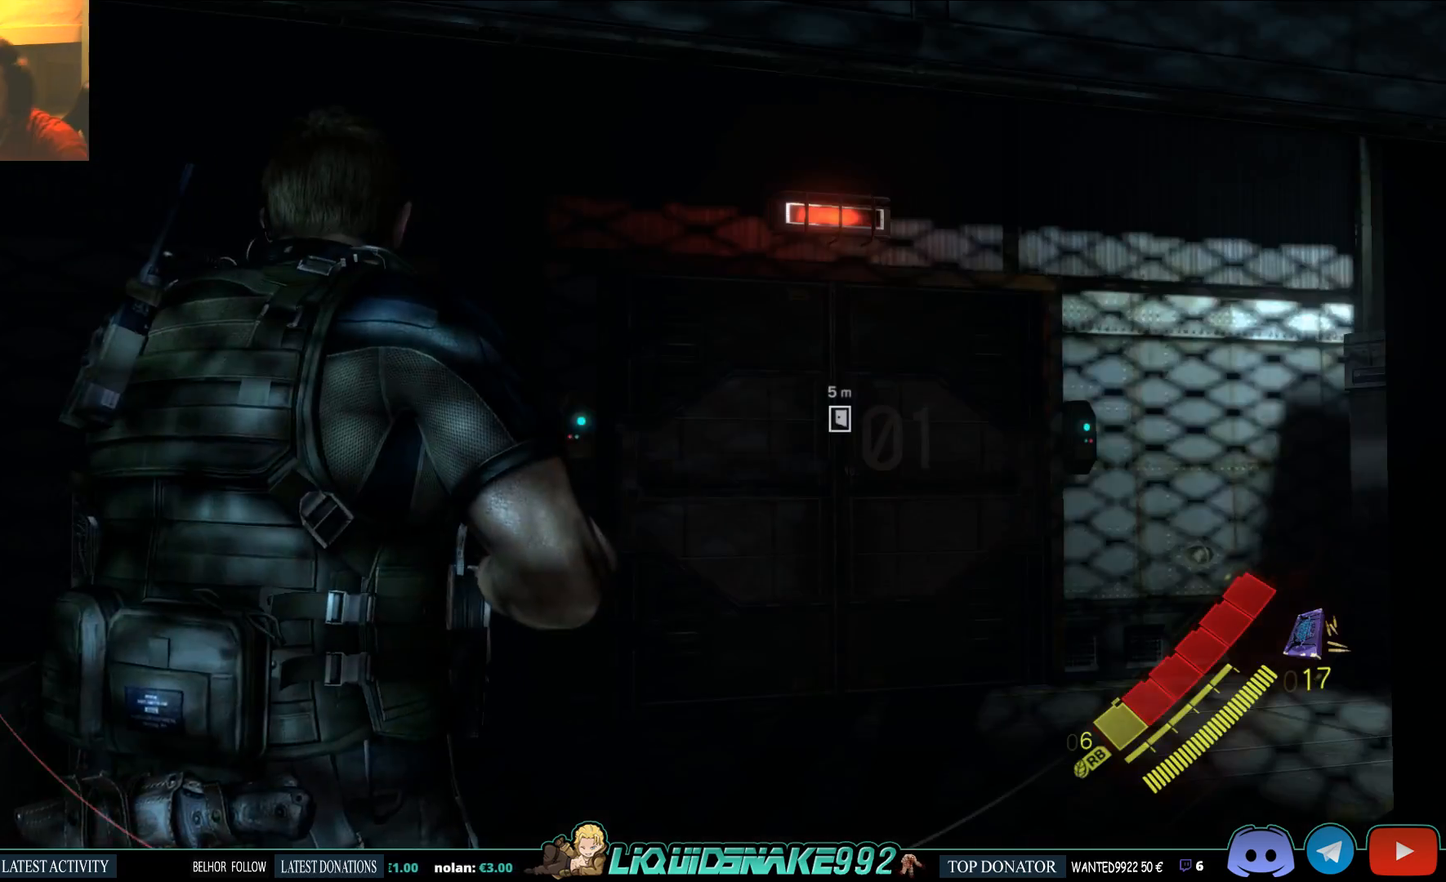
{"buttons": [], "left_stick": "up", "right_stick": "center", "events": [[200, "left_stick", "up-right"], [400, "left_stick", "up"]]}
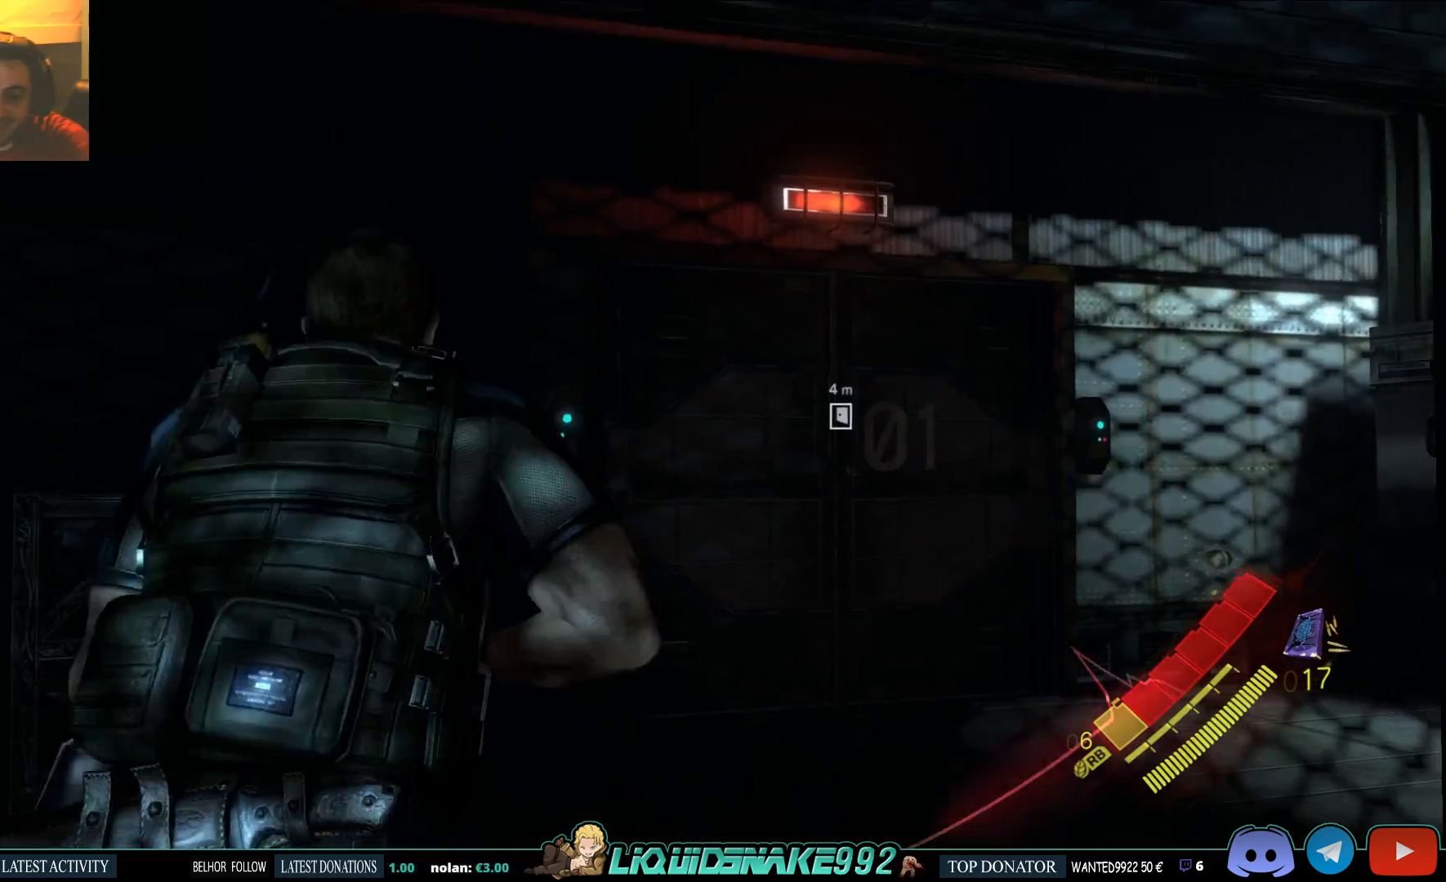
{"buttons": [], "left_stick": "up", "right_stick": "down-left", "events": [[200, "right_stick", "down-left"]]}
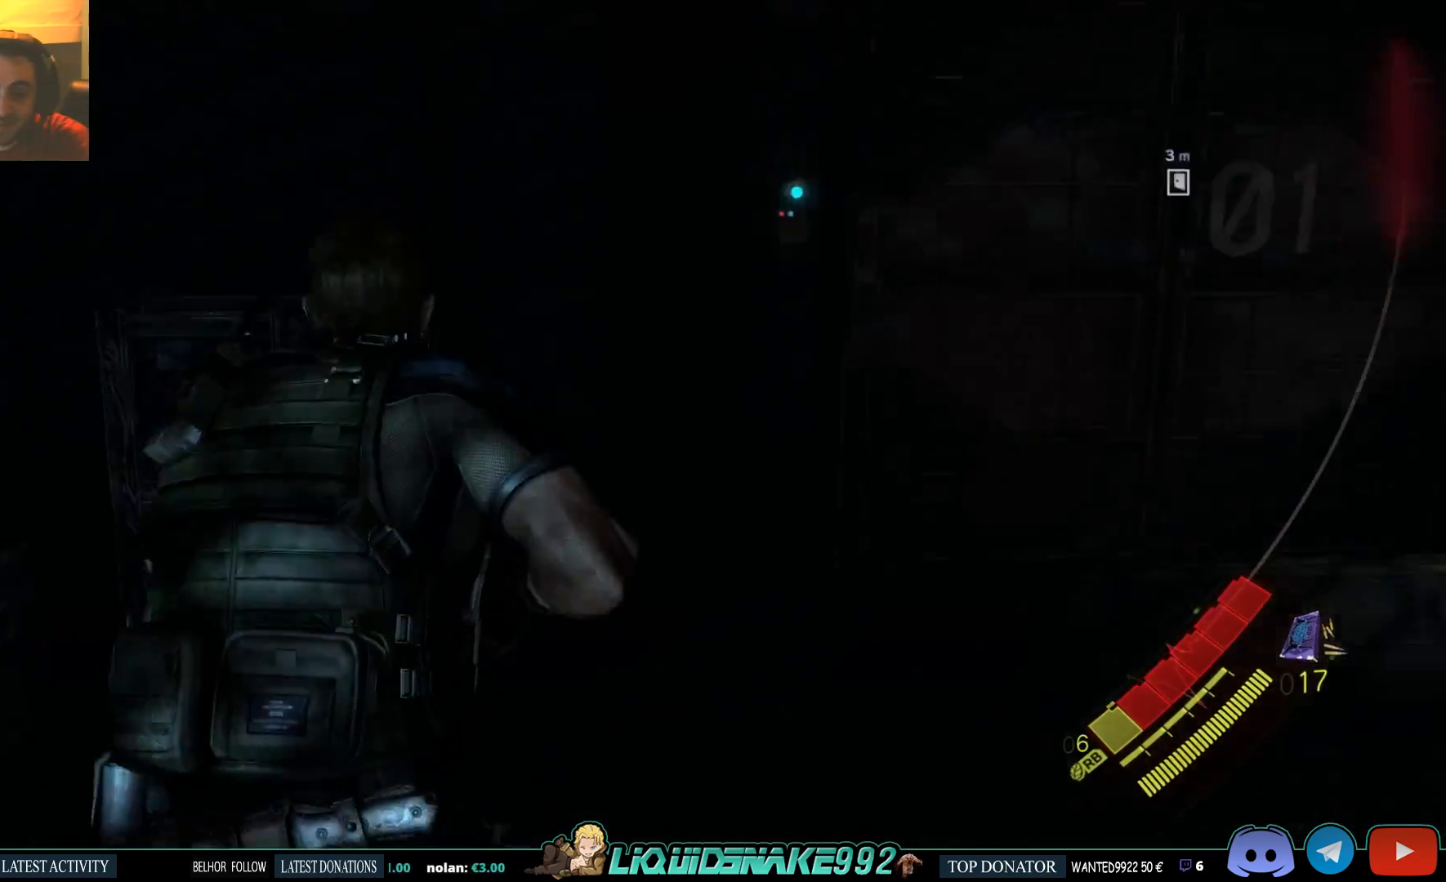
{"buttons": [], "left_stick": "up", "right_stick": "down-left", "events": [[150, "right_stick", "center"], [300, "R2", "down"], [450, "right_stick", "down-left"], [500, "R2", "up"]]}
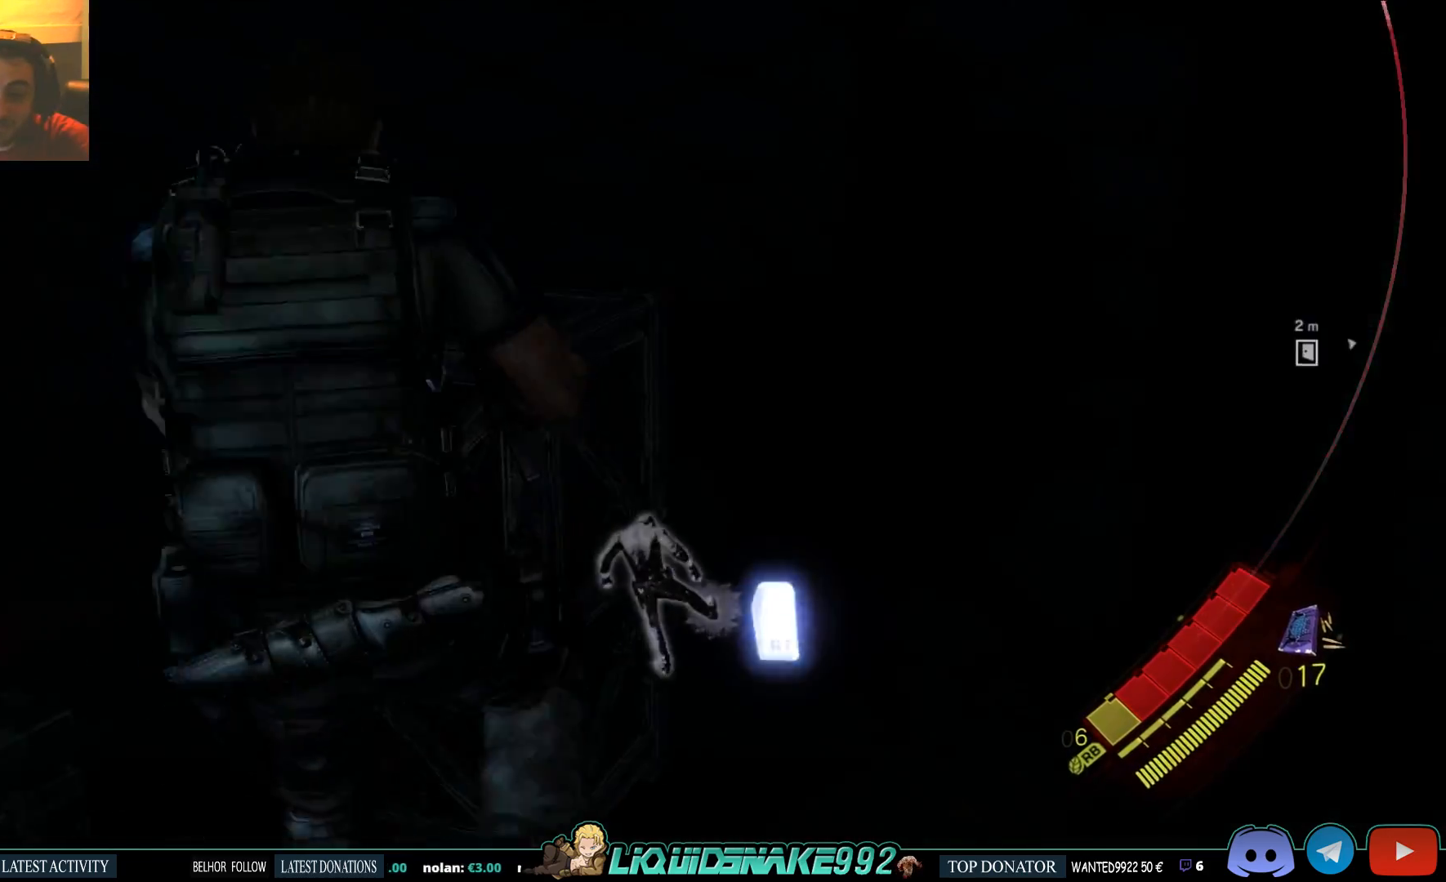
{"buttons": [], "left_stick": "up", "right_stick": "center", "events": [[167, "right_stick", "center"]]}
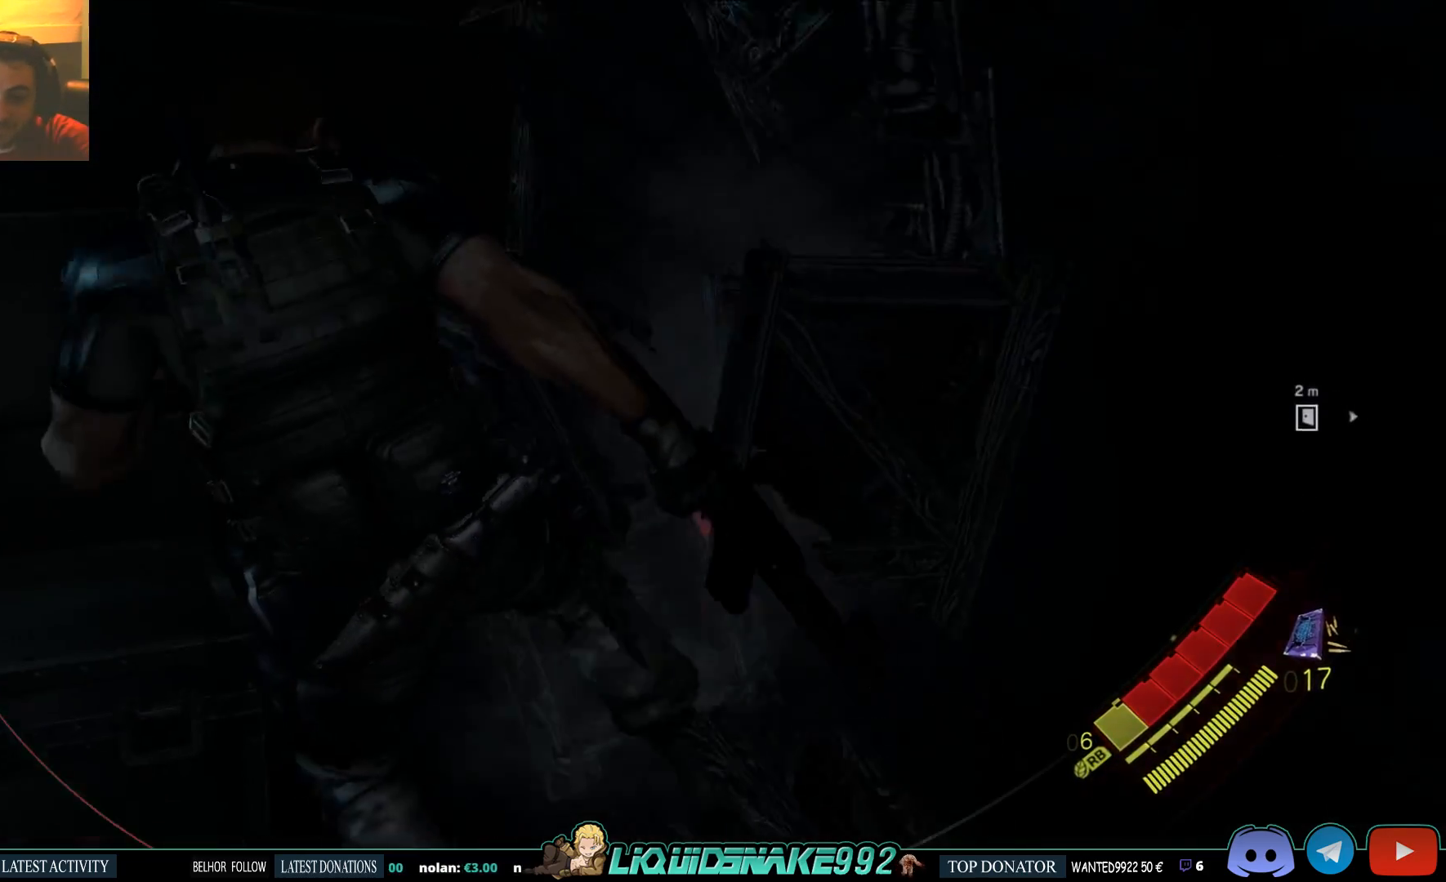
{"buttons": [], "left_stick": "up-right", "right_stick": "down-left", "events": [[67, "right_stick", "down-left"], [117, "left_stick", "up-right"], [200, "right_stick", "center"], [383, "SQUARE", "down"], [500, "SQUARE", "up"], [500, "right_stick", "down-left"]]}
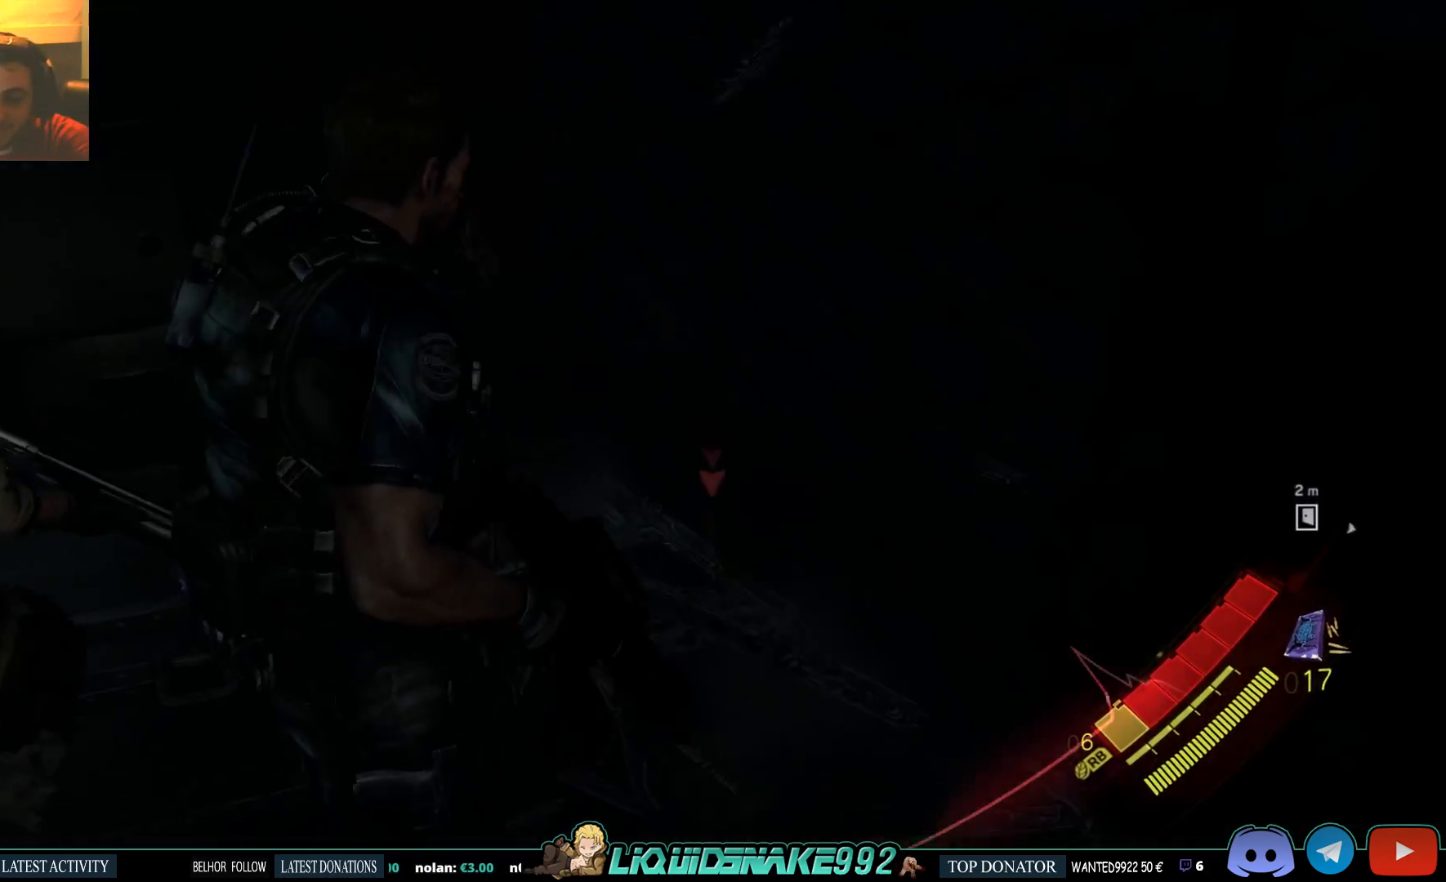
{"buttons": ["SQUARE"], "left_stick": "up-left", "right_stick": "center", "events": [[117, "SQUARE", "down"], [117, "left_stick", "center"], [117, "right_stick", "left"], [217, "SQUARE", "up"], [267, "right_stick", "center"], [300, "SQUARE", "down"], [367, "left_stick", "up-left"], [417, "SQUARE", "up"], [500, "SQUARE", "down"]]}
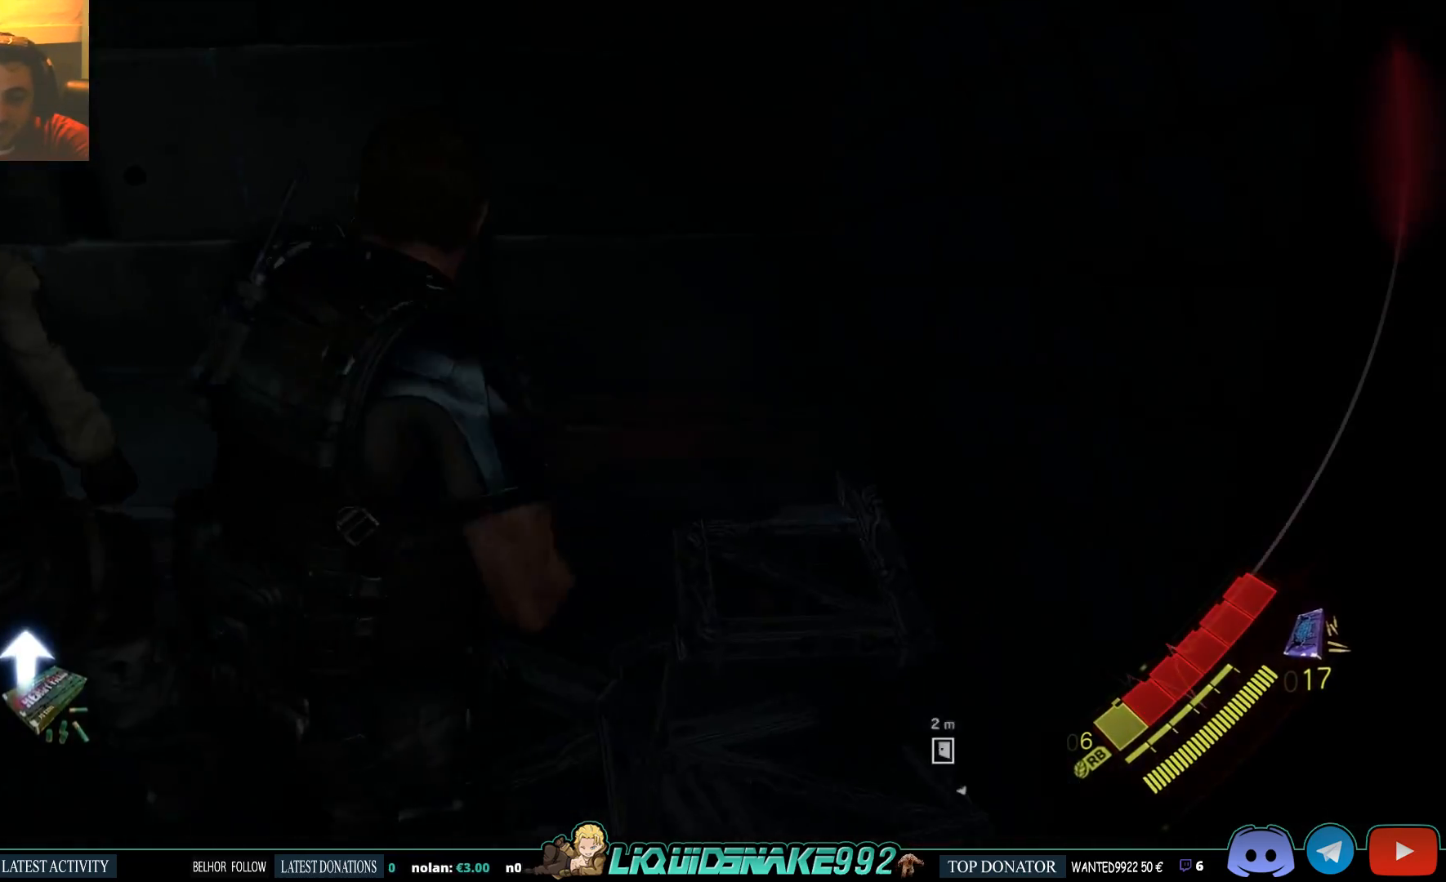
{"buttons": ["SQUARE"], "left_stick": "center", "right_stick": "center", "events": [[117, "SQUARE", "up"], [183, "right_stick", "left"], [233, "SQUARE", "down"], [333, "SQUARE", "up"], [483, "left_stick", "center"], [483, "right_stick", "center"], [500, "SQUARE", "down"]]}
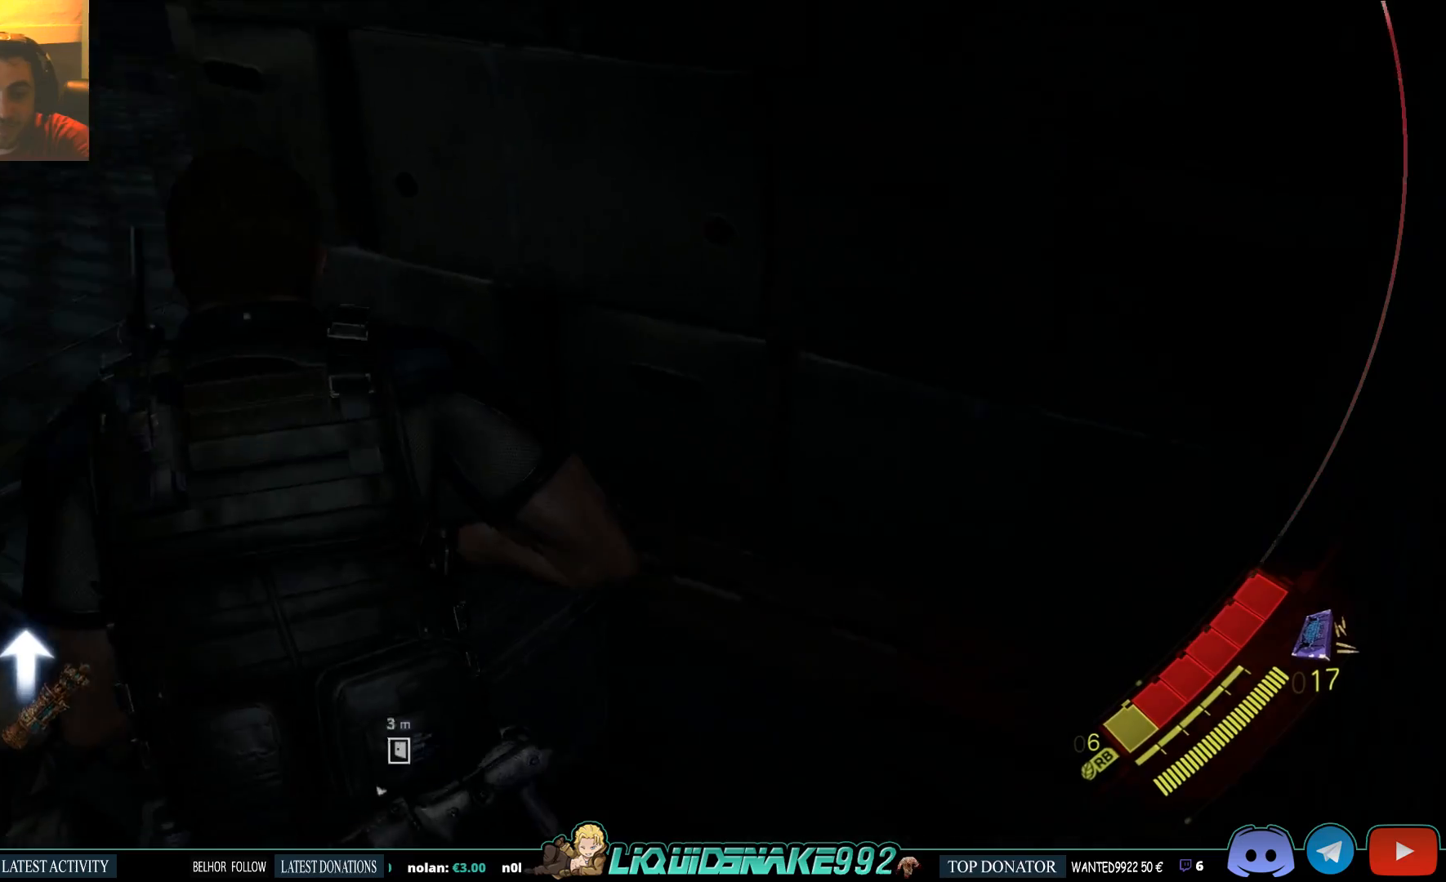
{"buttons": [], "left_stick": "up-left", "right_stick": "center", "events": [[133, "SQUARE", "up"], [217, "right_stick", "left"], [267, "SQUARE", "down"], [400, "SQUARE", "up"], [417, "left_stick", "up"], [417, "right_stick", "center"], [500, "left_stick", "up-left"]]}
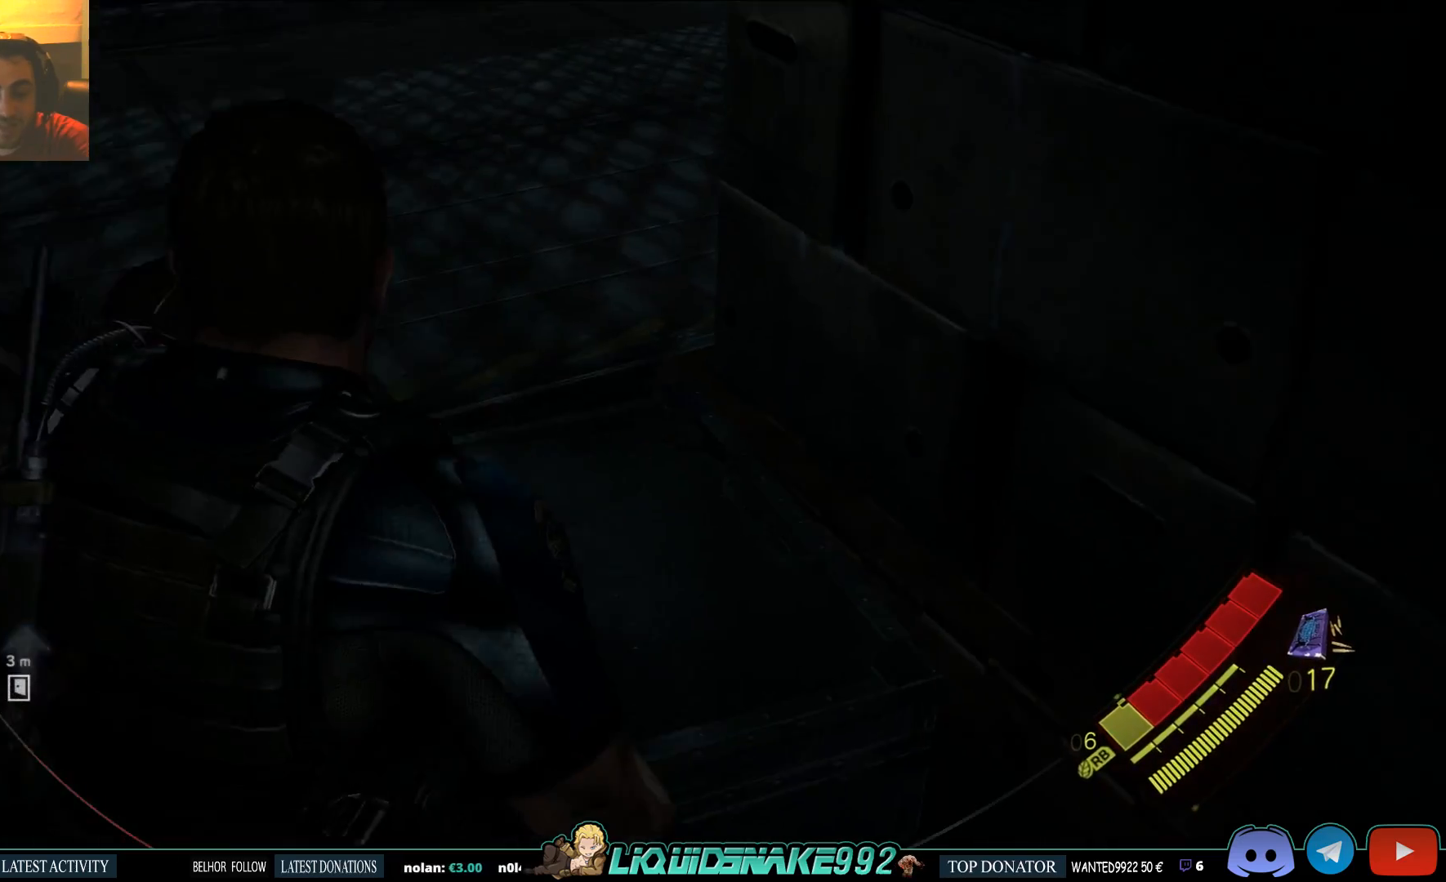
{"buttons": ["SQUARE"], "left_stick": "center", "right_stick": "center", "events": [[200, "left_stick", "up"], [217, "SQUARE", "down"], [317, "SQUARE", "up"], [317, "left_stick", "up-right"], [433, "left_stick", "center"], [467, "SQUARE", "down"]]}
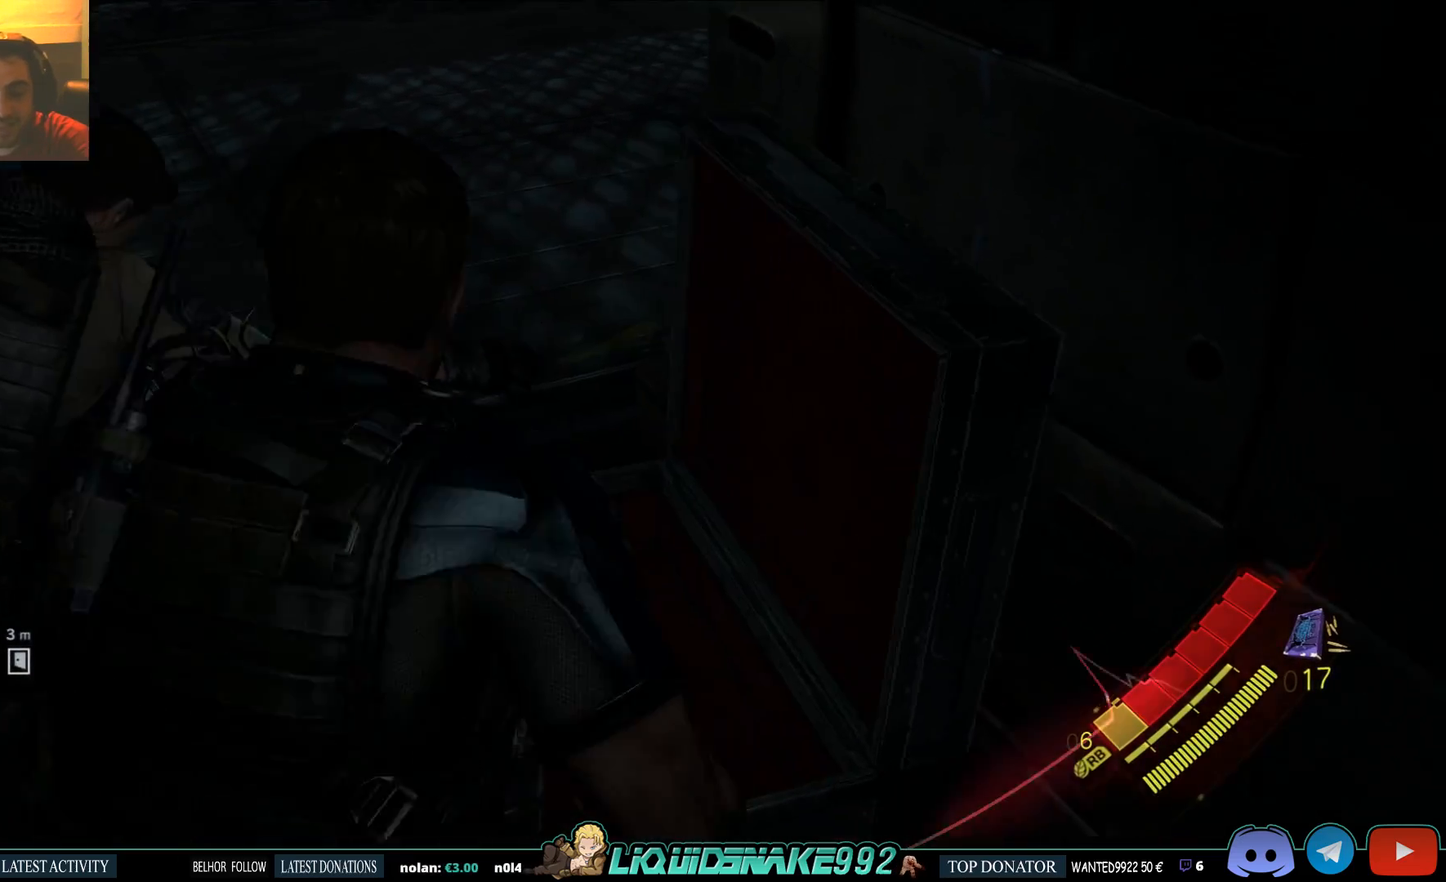
{"buttons": [], "left_stick": "center", "right_stick": "center", "events": [[50, "right_stick", "left"], [67, "SQUARE", "up"], [183, "SQUARE", "down"], [300, "SQUARE", "up"], [400, "SQUARE", "down"], [500, "SQUARE", "up"], [500, "right_stick", "center"]]}
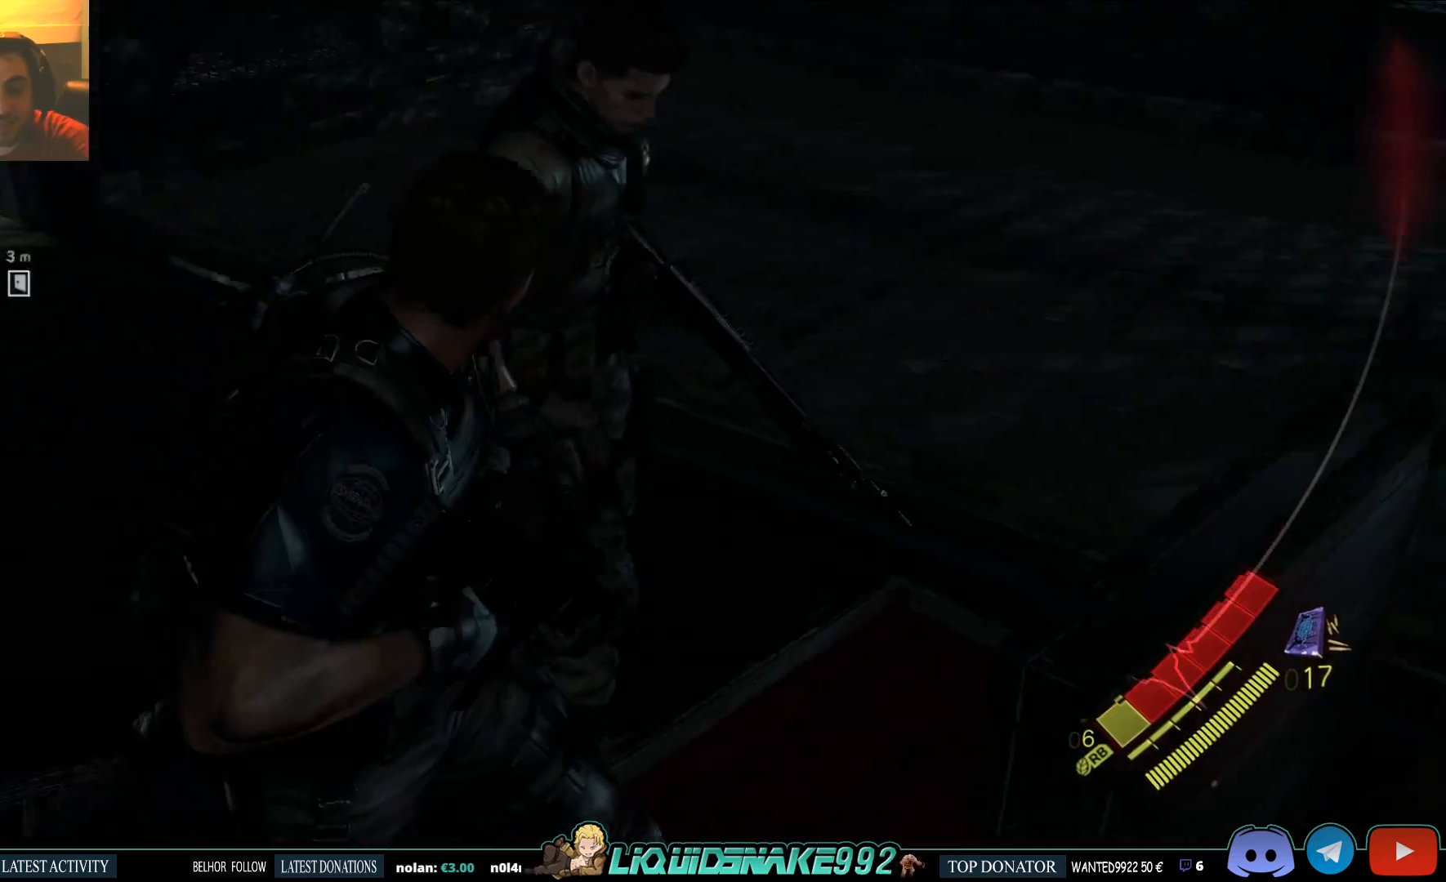
{"buttons": [], "left_stick": "up-right", "right_stick": "center", "events": [[117, "SQUARE", "down"], [233, "SQUARE", "up"], [233, "left_stick", "up"], [367, "SQUARE", "down"], [367, "left_stick", "up-right"], [467, "SQUARE", "up"]]}
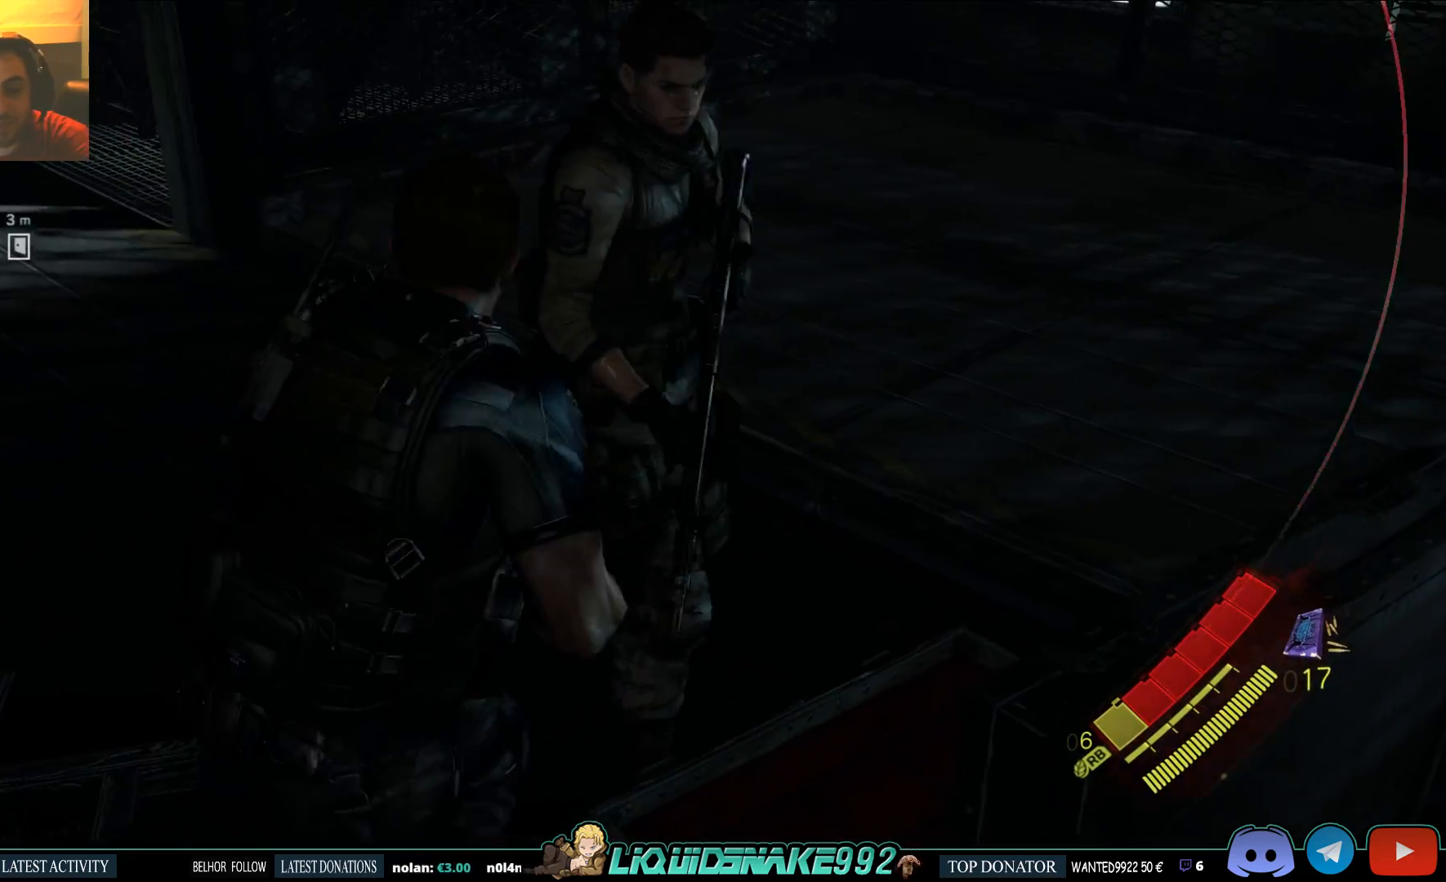
{"buttons": ["SQUARE"], "left_stick": "right", "right_stick": "center", "events": [[67, "SQUARE", "down"], [183, "SQUARE", "up"], [300, "SQUARE", "down"], [300, "left_stick", "right"], [400, "SQUARE", "up"], [500, "SQUARE", "down"]]}
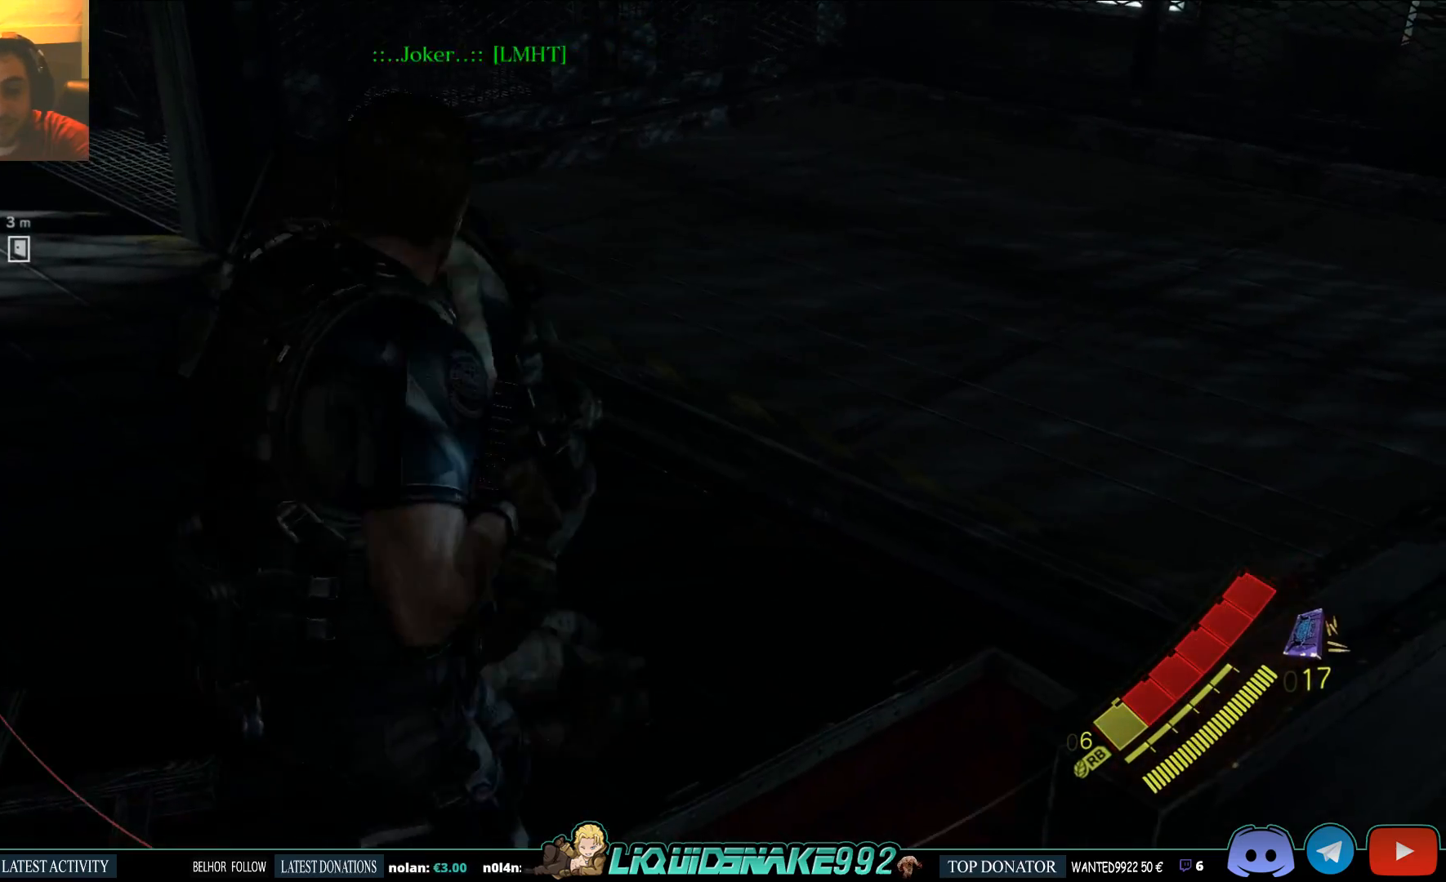
{"buttons": ["SQUARE"], "left_stick": "up-right", "right_stick": "left", "events": [[67, "left_stick", "up"], [117, "SQUARE", "up"], [233, "right_stick", "left"], [250, "SQUARE", "down"], [283, "left_stick", "up-right"], [383, "SQUARE", "up"], [500, "SQUARE", "down"]]}